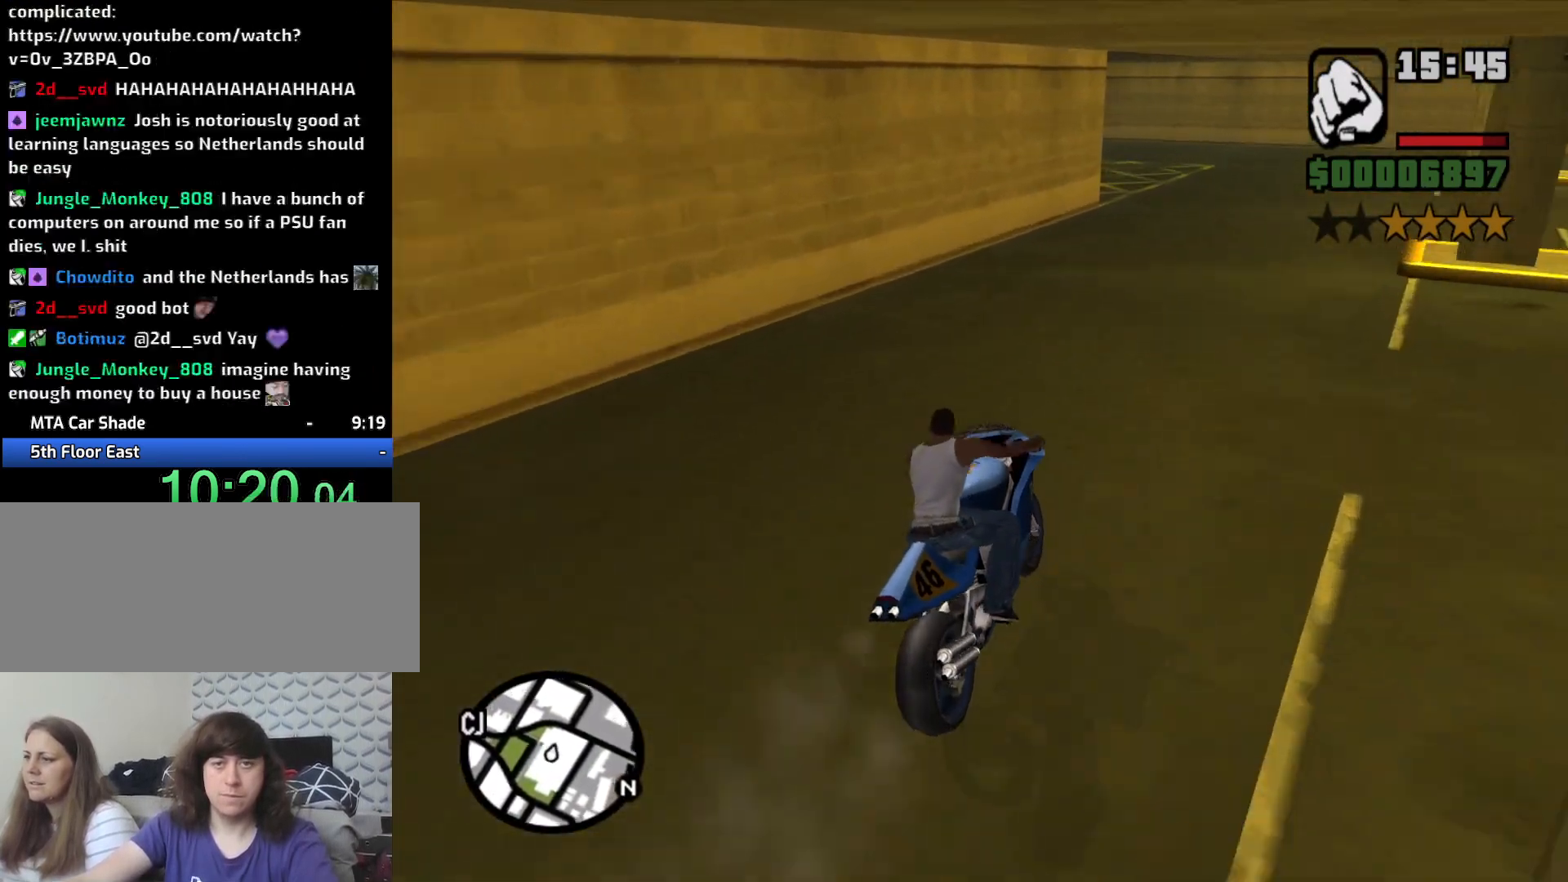
Gameplay with keyboard and mouse; each line is a JSON object with the keys and mouse buttons held at the frame after it. "events" lists presses ("down") and releases ("up") of "1", "2", "3", "4", "5", "6", "8", "a", "alt", "c", "ctrl", "d", "down", "e", "escape", "f", "f1", "f2", "f3", "g", "h", "left", "num2", "q", "r", "right", "s", "shift", "space", "t", "tab", "up", "v", "w", "x", "z", "mouse_left", "mouse_middle", "mouse_right", "mouse_wheel_up" and "mouse_wheel_down" between this image and that frame as [ms after this image, input, new state], when the widget could be followed in between. "mouse_left", "mouse_middle", "mouse_right", "mouse_wheel_up", "mouse_wheel_down" = the "left", "middle", "right", "wheel_up", "wheel_down" buttons of the "mouse" list. No other keys are recorded. Mouse movement is not recorded.
{"keys": ["a", "w"], "mouse": [], "events": [[17, "2", "up"], [50, "d", "up"], [100, "2", "down"], [250, "2", "up"], [283, "2", "down"], [350, "a", "down"], [433, "2", "up"]]}
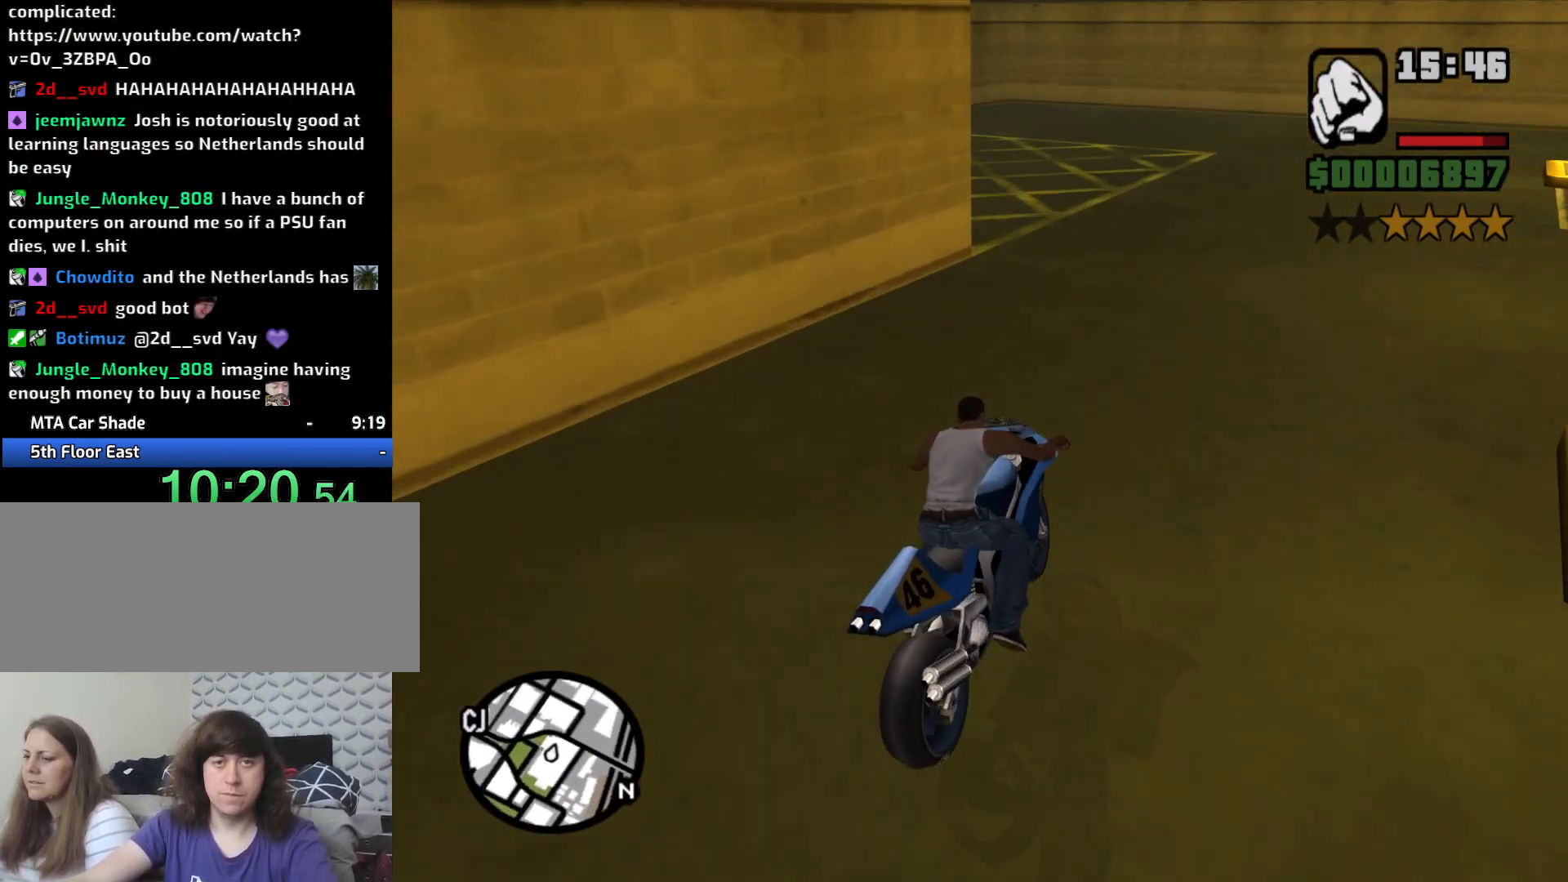
{"keys": ["a", "space"], "mouse": [], "events": [[33, "w", "up"], [117, "5", "down"], [117, "space", "down"], [500, "5", "up"]]}
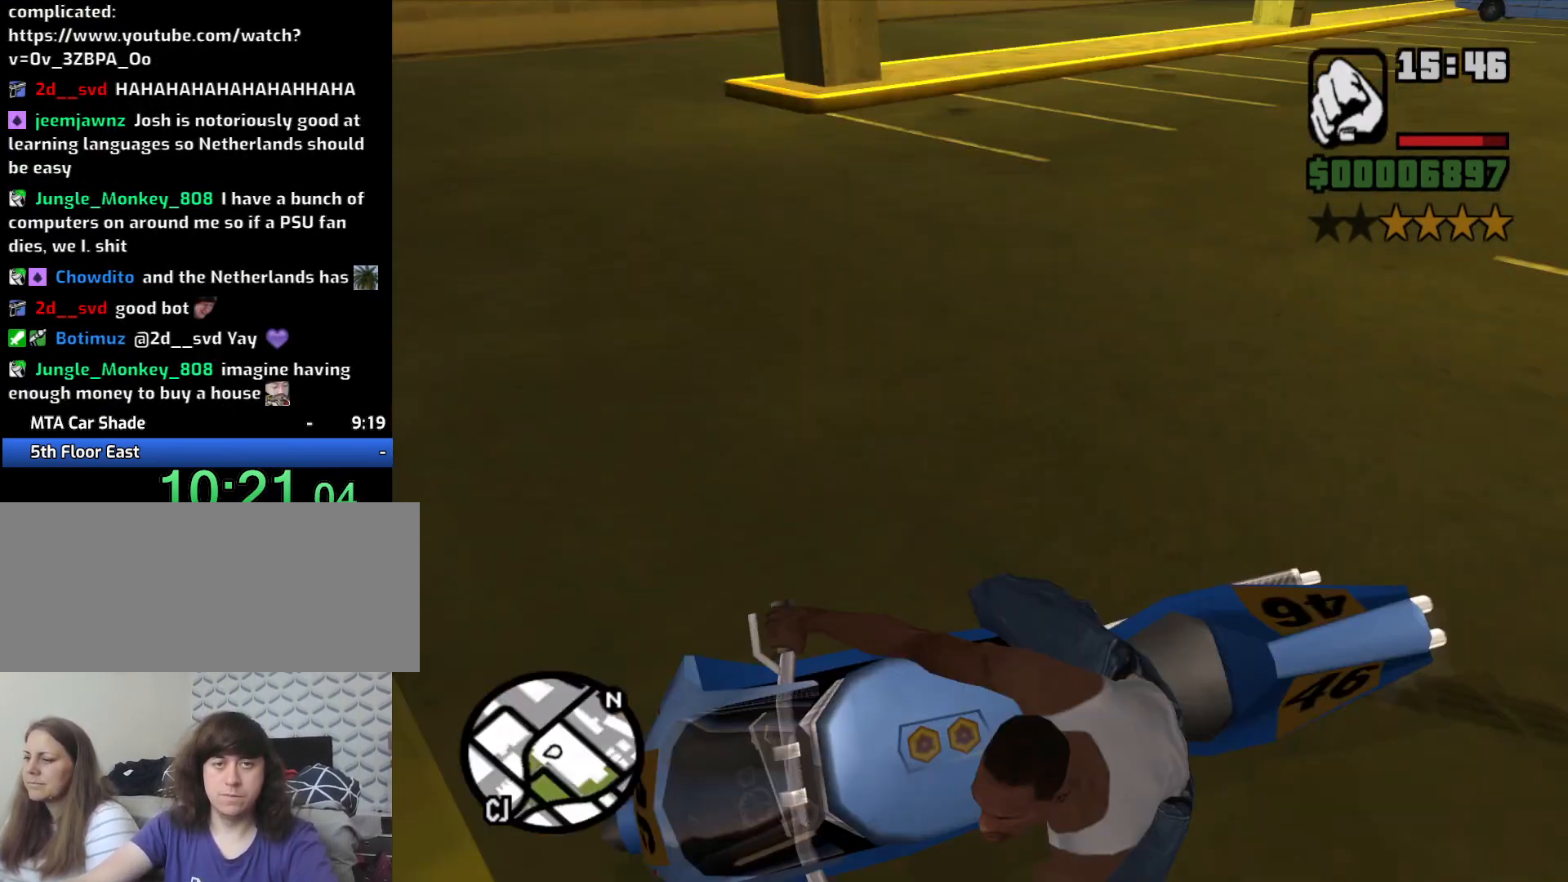
{"keys": ["a", "w"], "mouse": [], "events": [[33, "space", "up"], [83, "w", "down"], [133, "2", "down"], [233, "2", "up"], [367, "2", "down"], [367, "mouse_left", "down"], [417, "mouse_left", "up"], [467, "2", "up"]]}
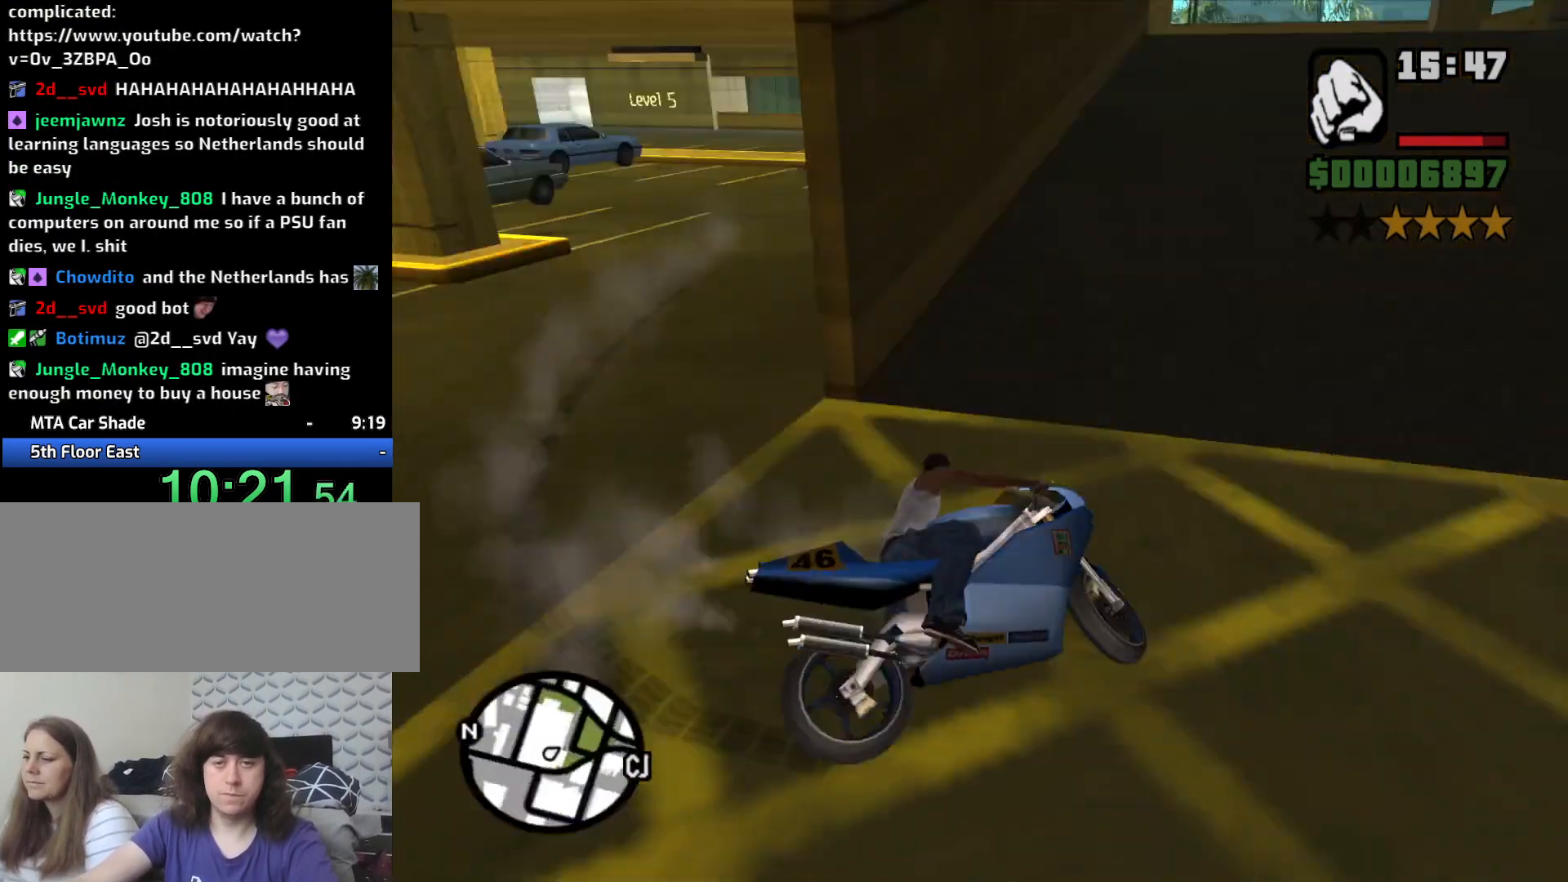
{"keys": ["2", "w"], "mouse": [], "events": [[100, "2", "down"], [200, "2", "up"], [283, "2", "down"], [383, "2", "up"], [383, "a", "up"], [483, "2", "down"]]}
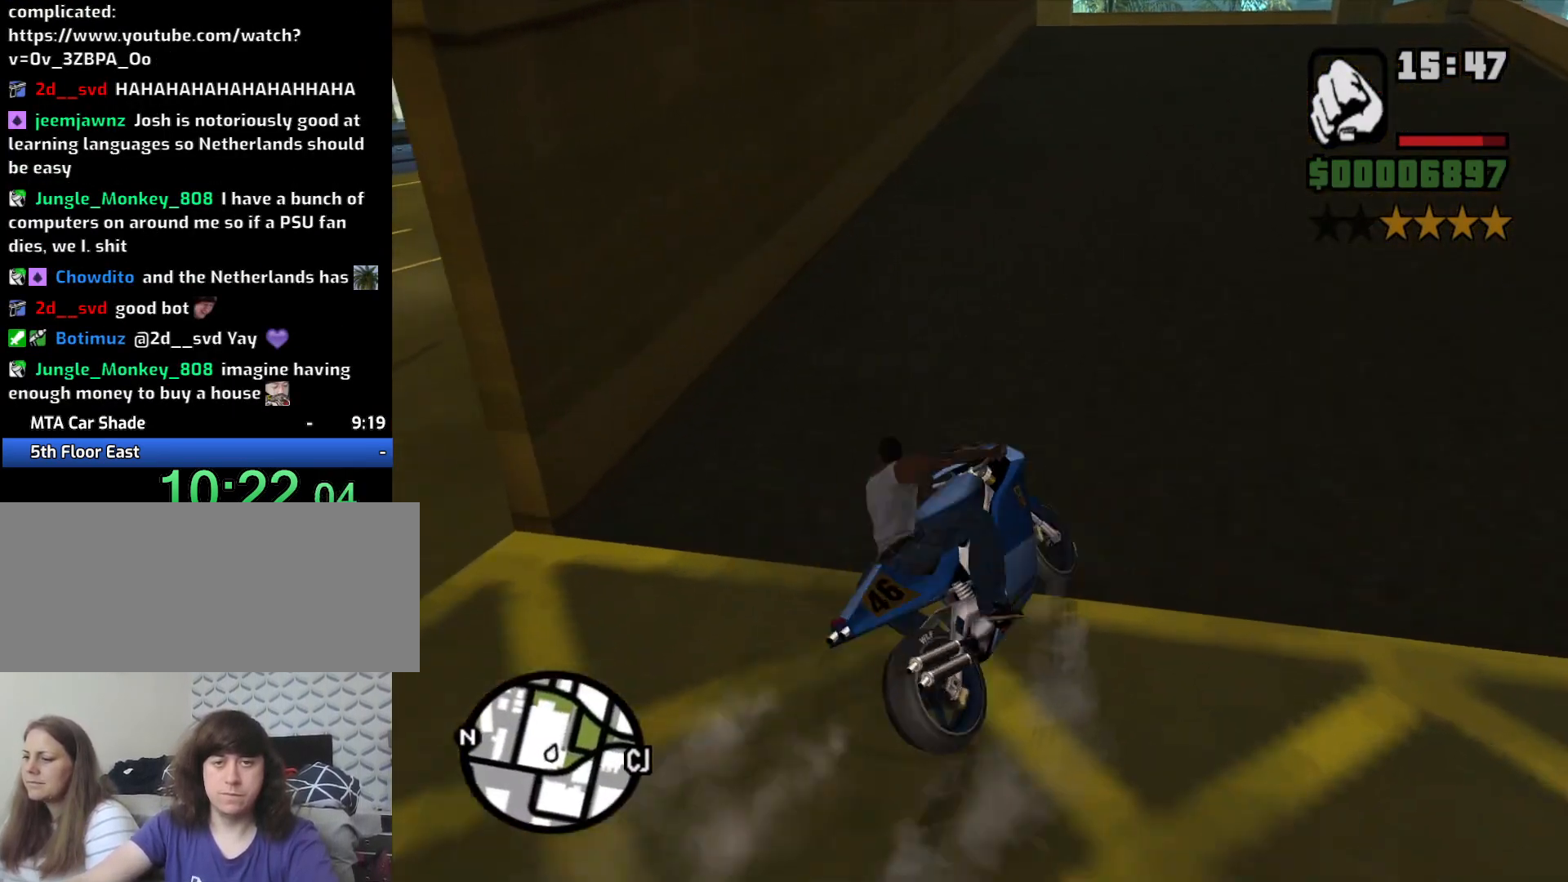
{"keys": ["w"], "mouse": [], "events": [[33, "a", "down"], [83, "2", "up"], [167, "2", "down"], [217, "a", "up"], [267, "2", "up"], [350, "2", "down"], [450, "2", "up"]]}
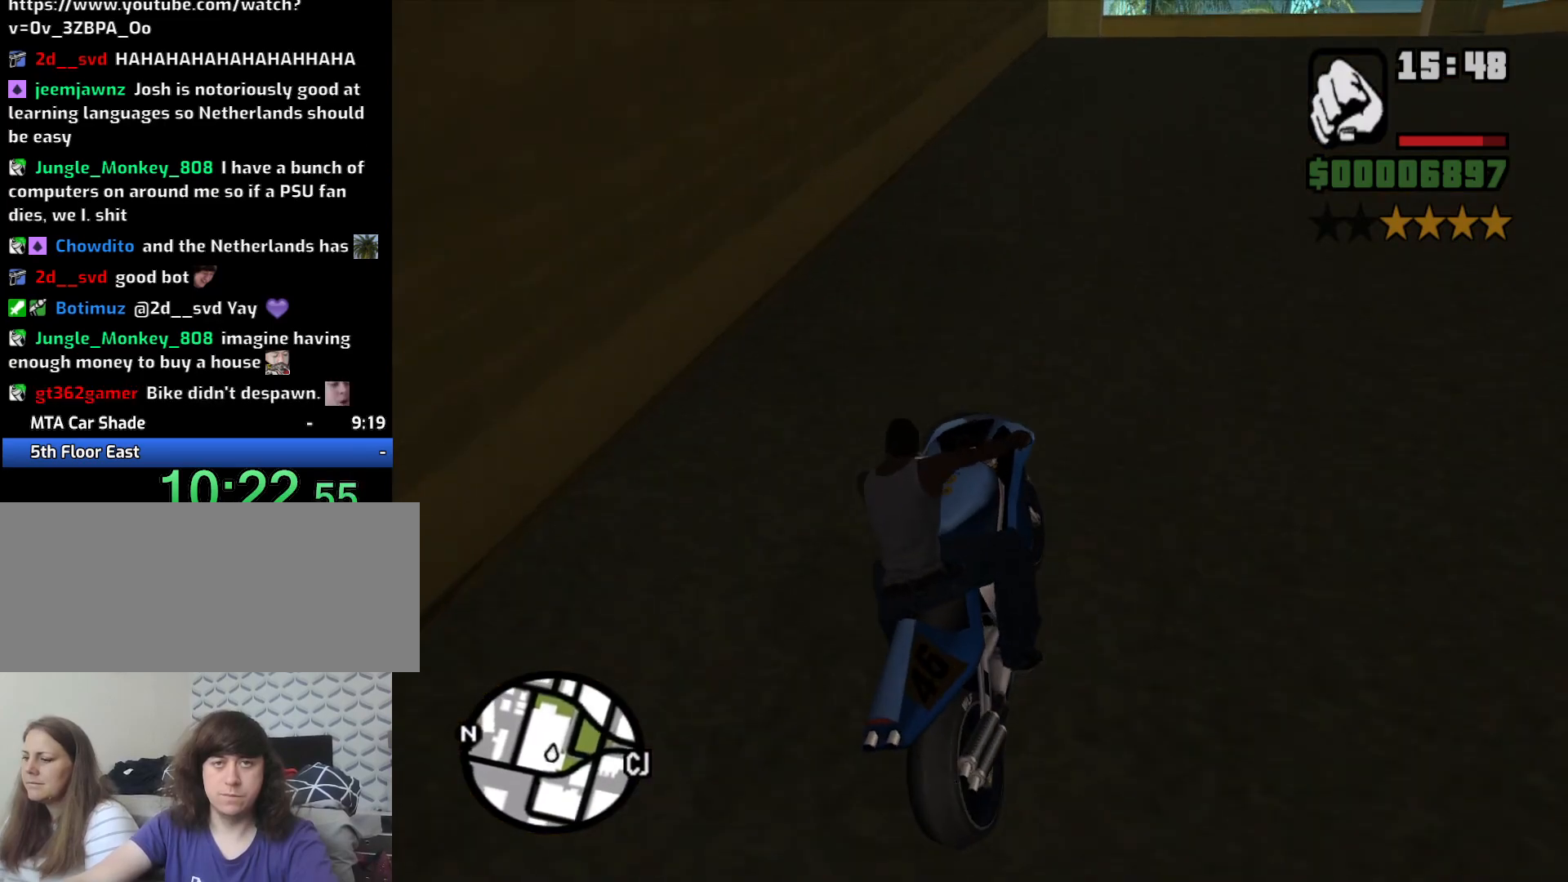
{"keys": ["2", "w"], "mouse": [], "events": [[50, "2", "down"], [133, "2", "up"], [233, "2", "down"], [333, "2", "up"], [333, "d", "down"], [367, "2", "down"], [467, "d", "up"]]}
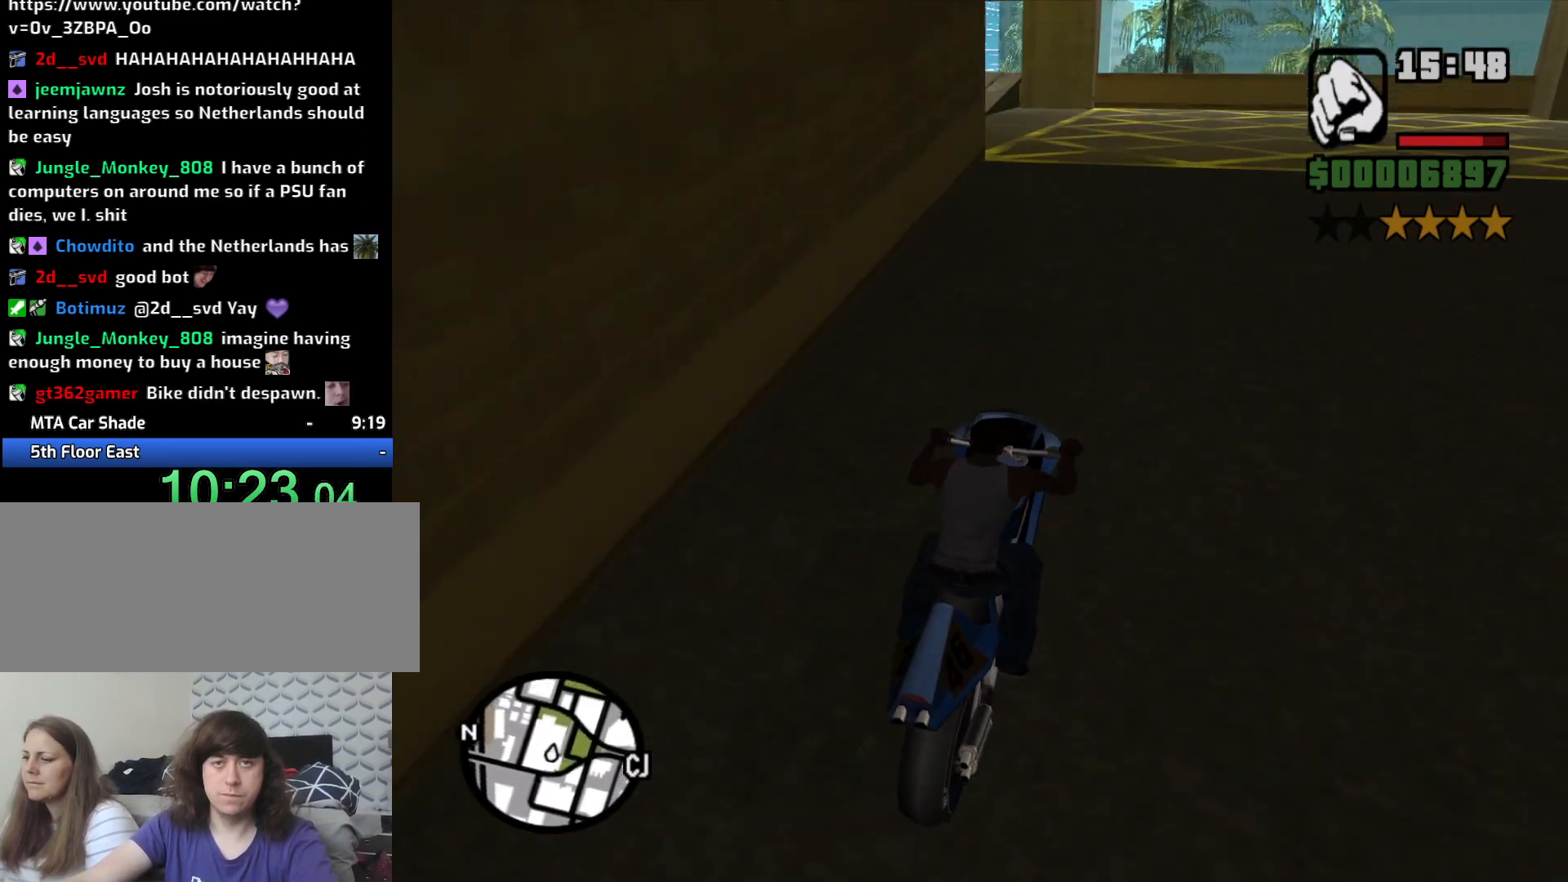
{"keys": ["5", "a", "space"], "mouse": [], "events": [[17, "2", "up"], [50, "a", "down"], [200, "5", "down"], [200, "space", "down"], [200, "w", "up"]]}
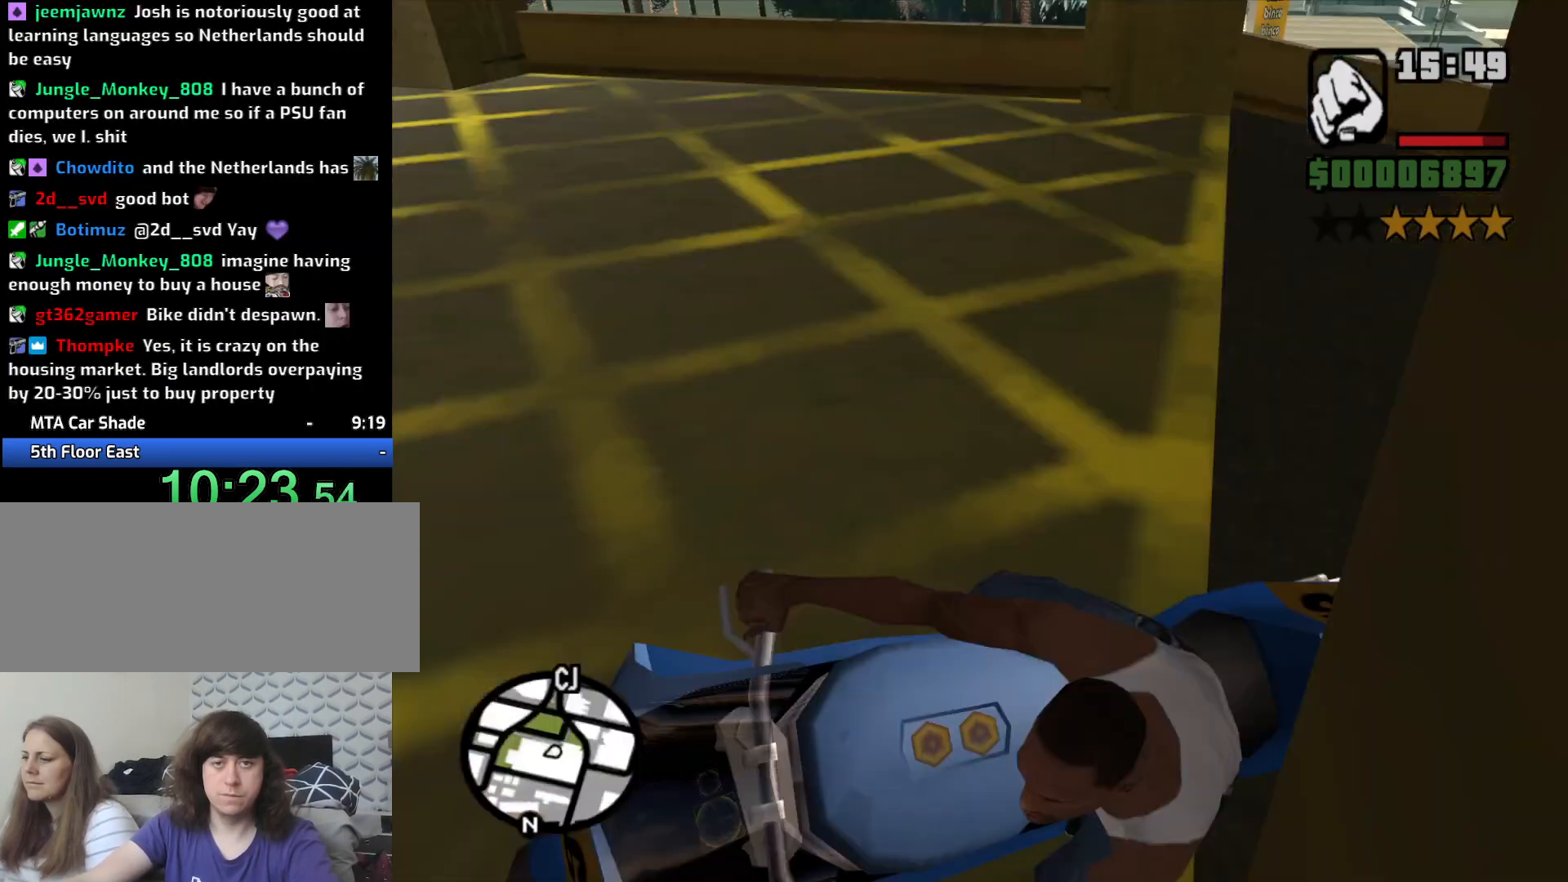
{"keys": ["2", "a", "w"], "mouse": [], "events": [[167, "5", "up"], [250, "space", "up"], [317, "2", "down"], [317, "w", "down"], [350, "2", "up"], [500, "2", "down"]]}
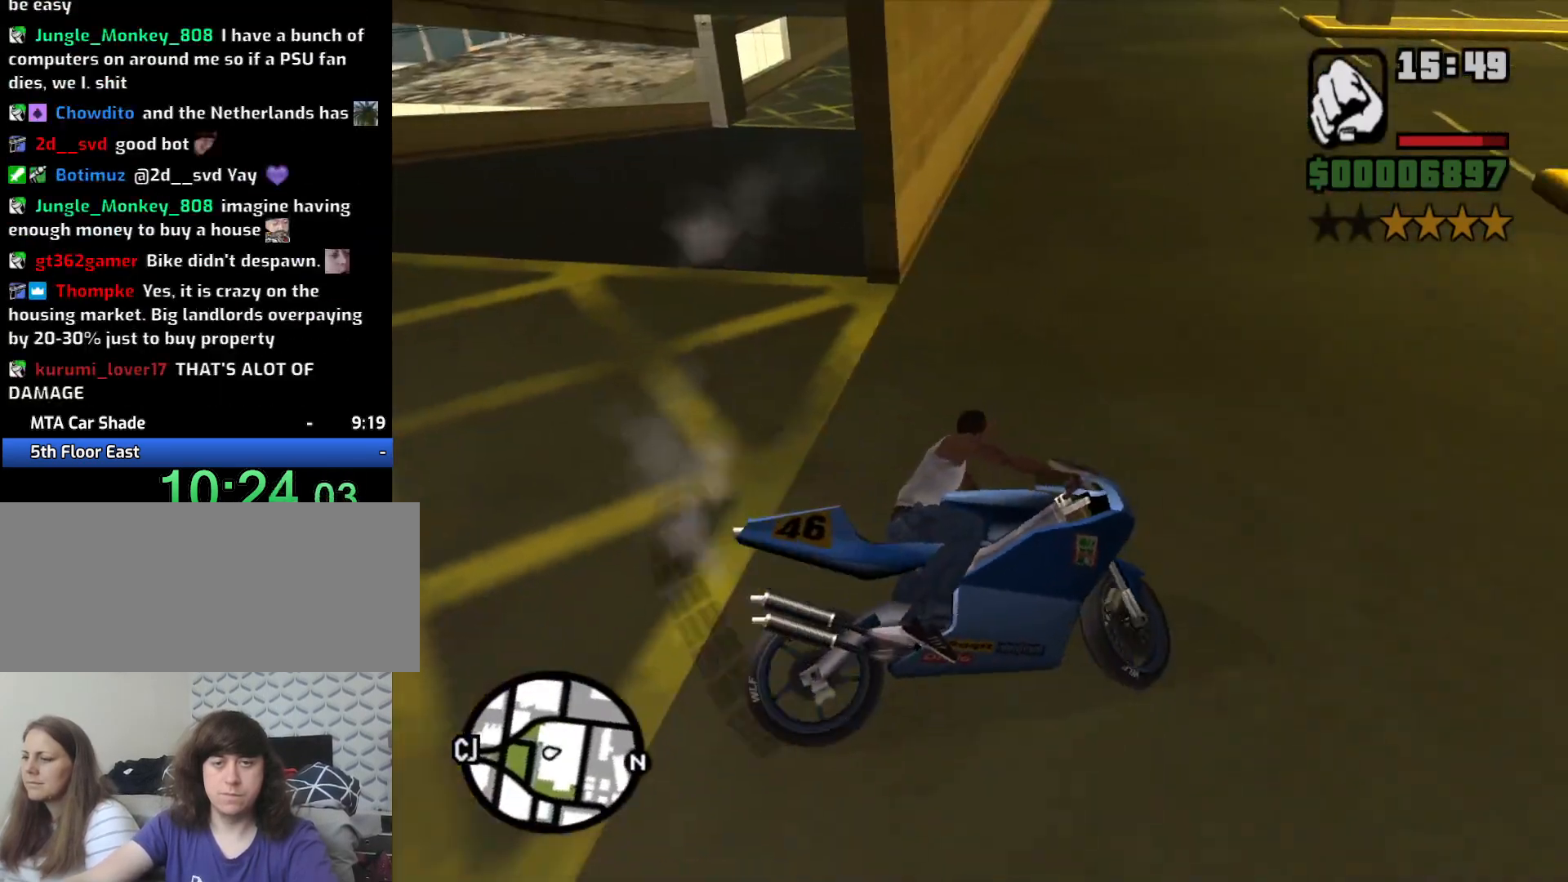
{"keys": ["a", "w"], "mouse": [], "events": [[83, "2", "up"], [183, "2", "down"], [267, "2", "up"], [383, "2", "down"], [467, "2", "up"]]}
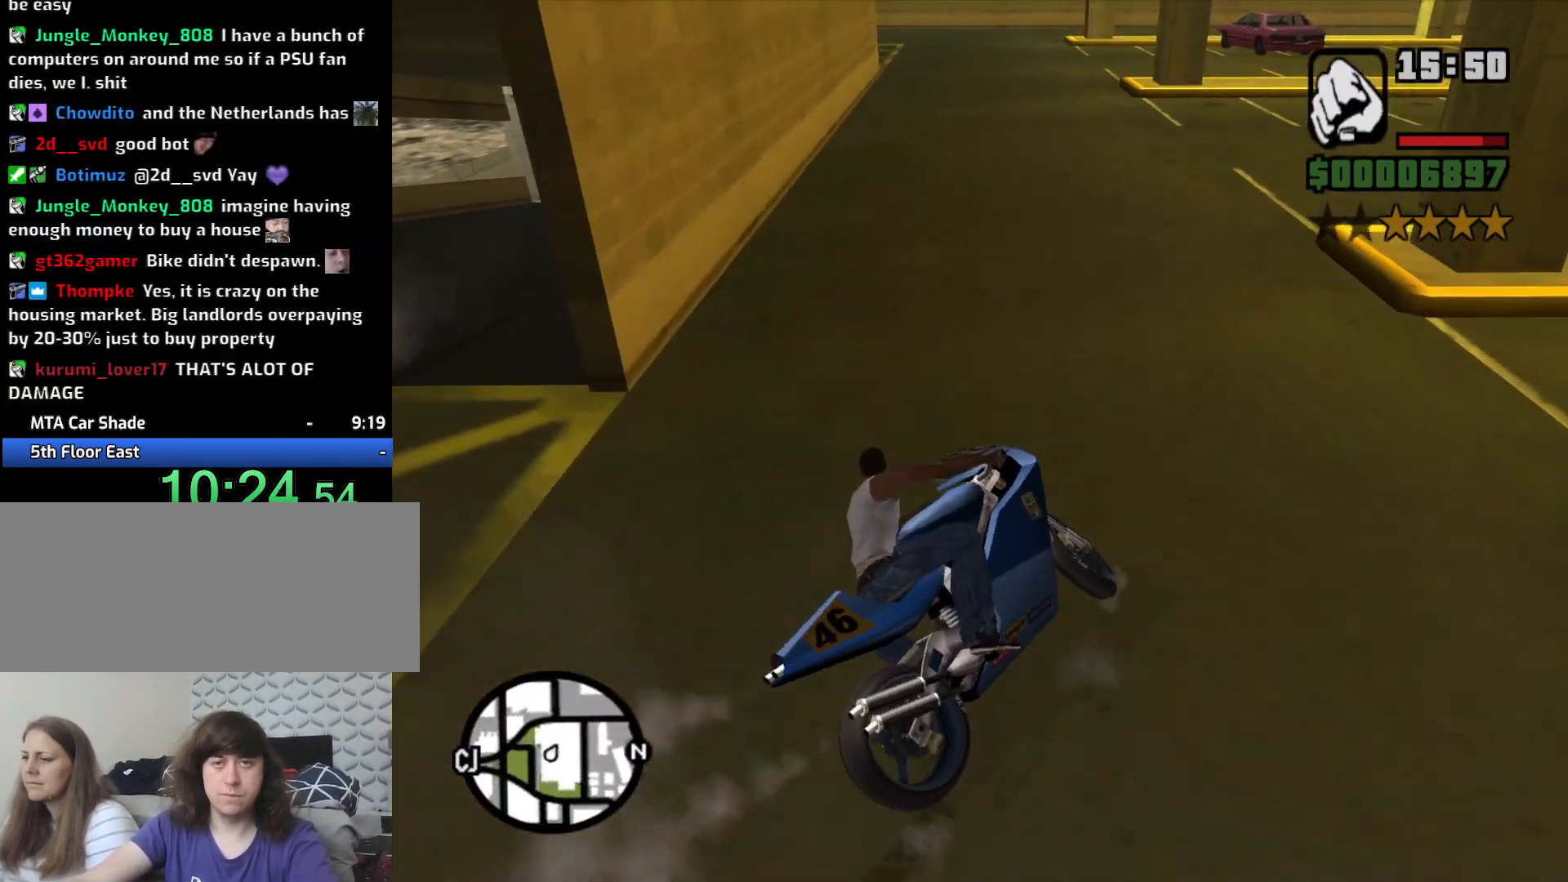
{"keys": ["2", "w"], "mouse": [], "events": [[67, "2", "down"], [150, "2", "up"], [250, "2", "down"], [250, "a", "up"], [333, "2", "up"], [483, "2", "down"]]}
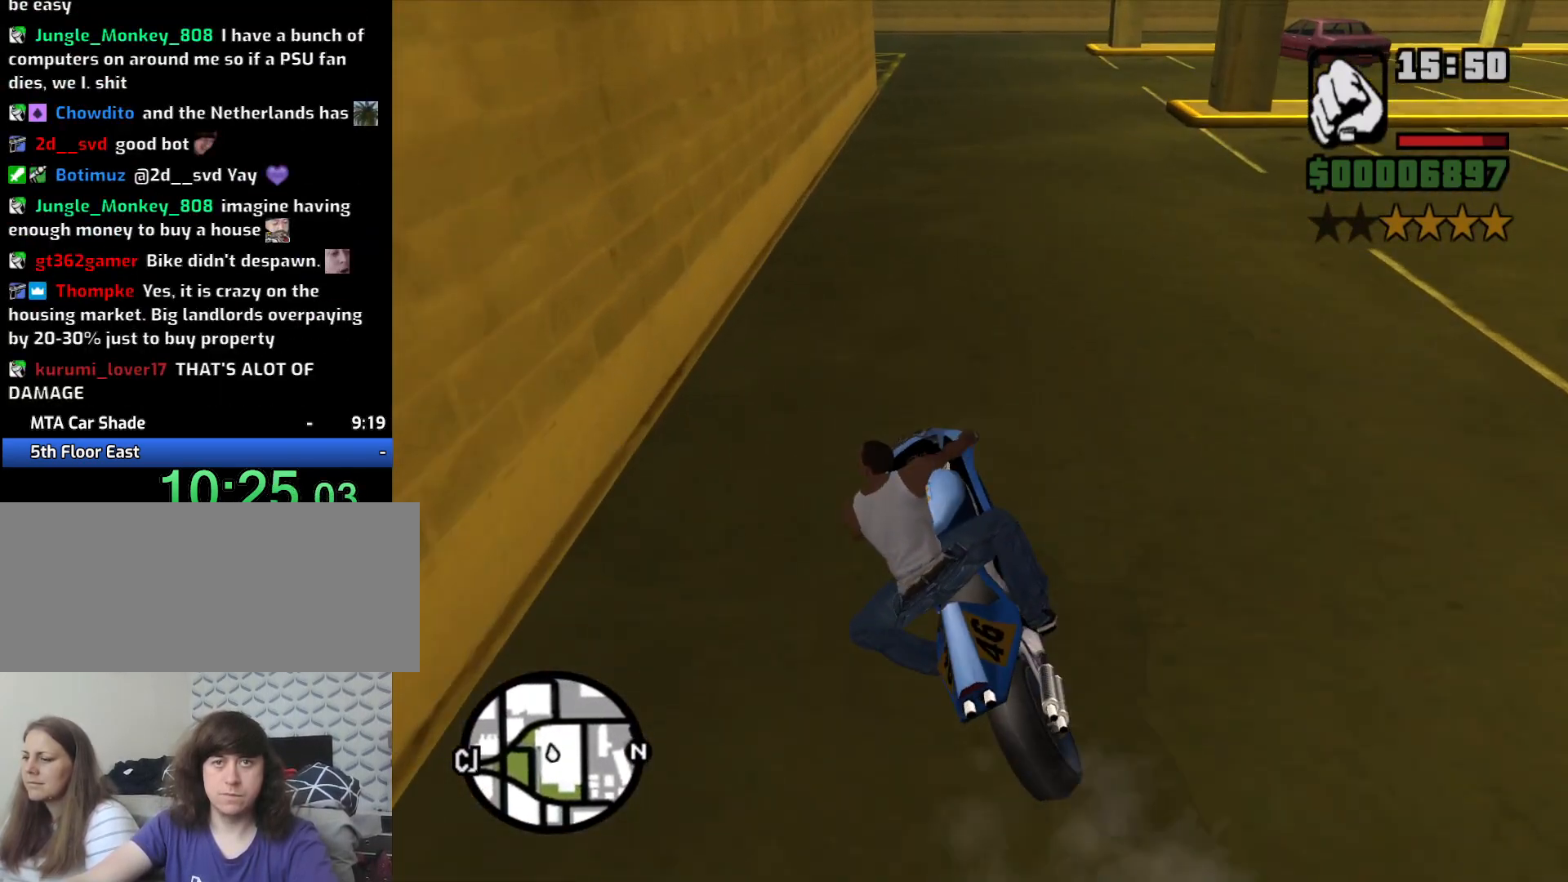
{"keys": ["w"], "mouse": [], "events": [[33, "2", "up"], [117, "2", "down"], [167, "d", "down"], [267, "2", "up"], [317, "2", "down"], [400, "d", "up"], [450, "2", "up"]]}
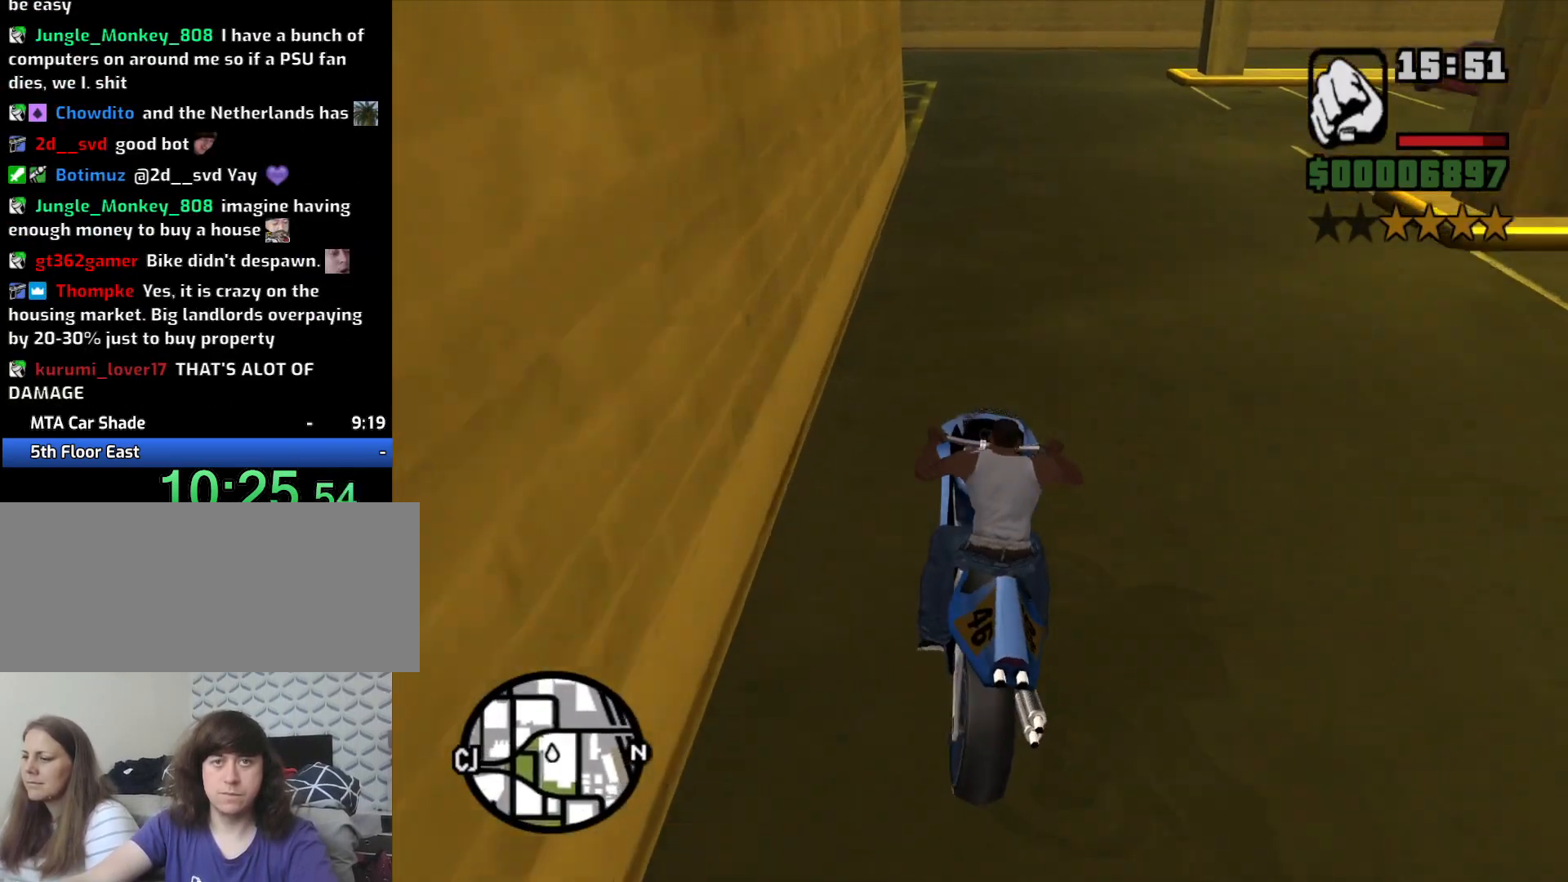
{"keys": ["d", "w"], "mouse": [], "events": [[50, "2", "down"], [100, "2", "up"], [100, "a", "down"], [183, "2", "down"], [183, "a", "up"], [267, "2", "up"], [367, "2", "down"], [417, "d", "down"], [467, "2", "up"]]}
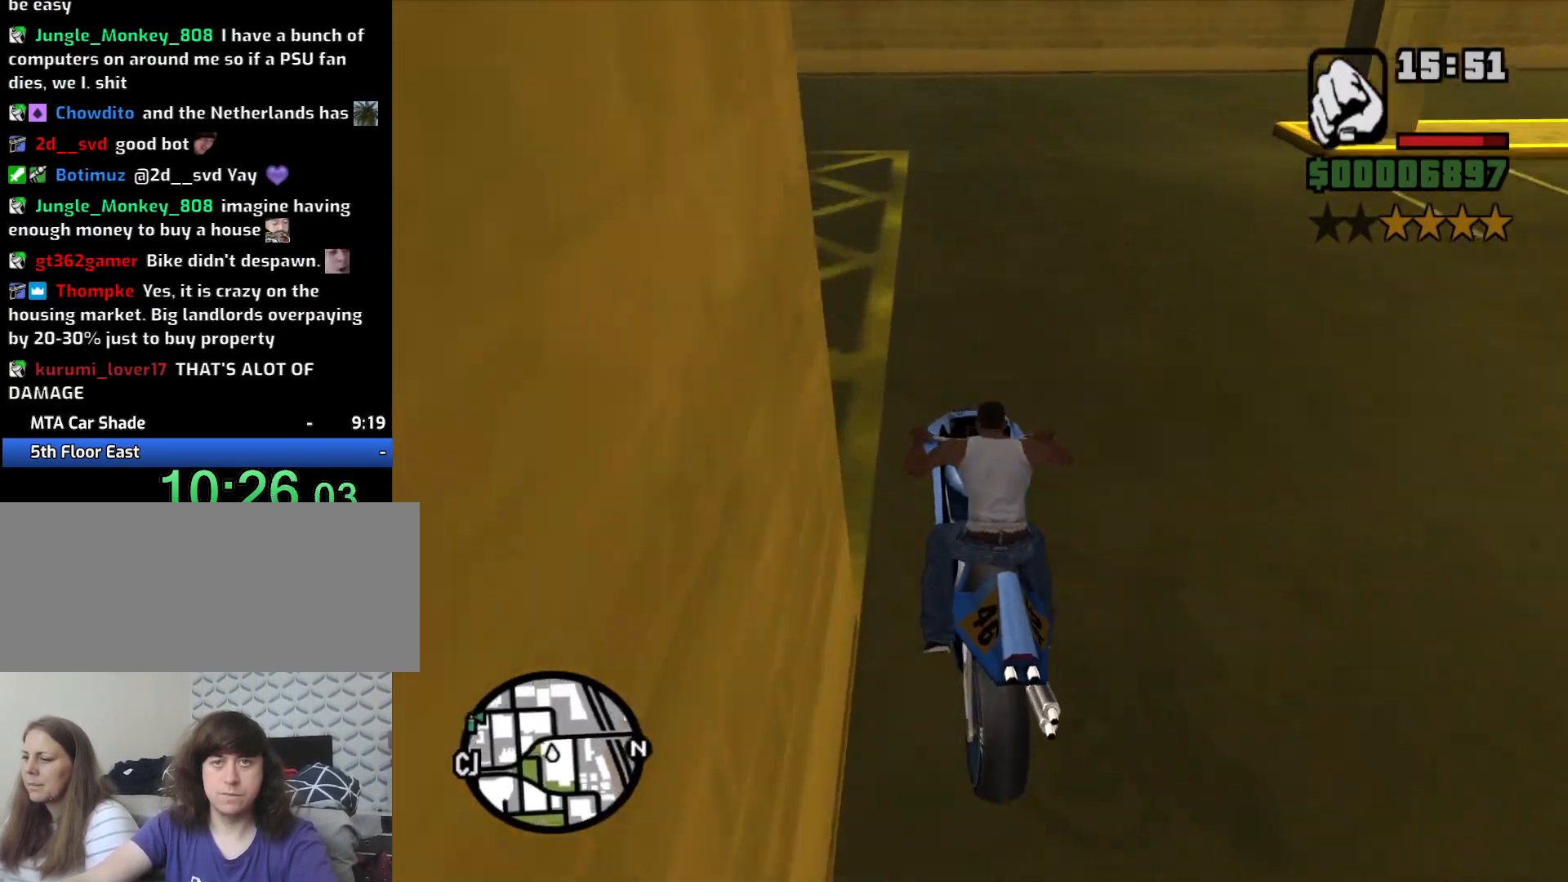
{"keys": ["5", "d", "space"], "mouse": [], "events": [[150, "5", "down"], [150, "space", "down"], [150, "w", "up"]]}
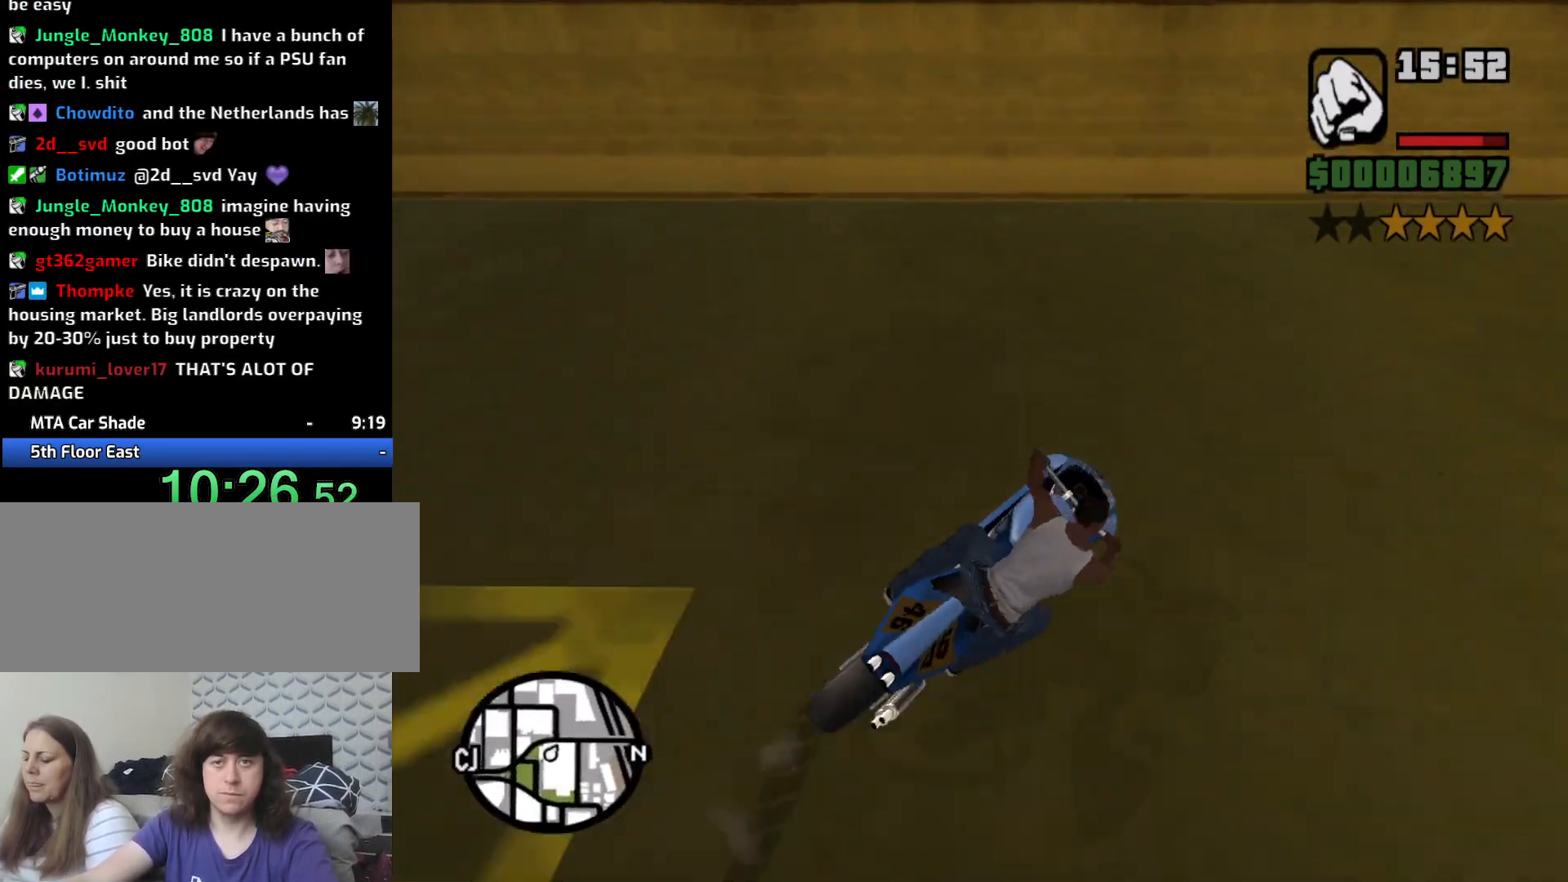
{"keys": ["d", "w"], "mouse": [], "events": [[367, "5", "up"], [400, "space", "up"], [500, "w", "down"]]}
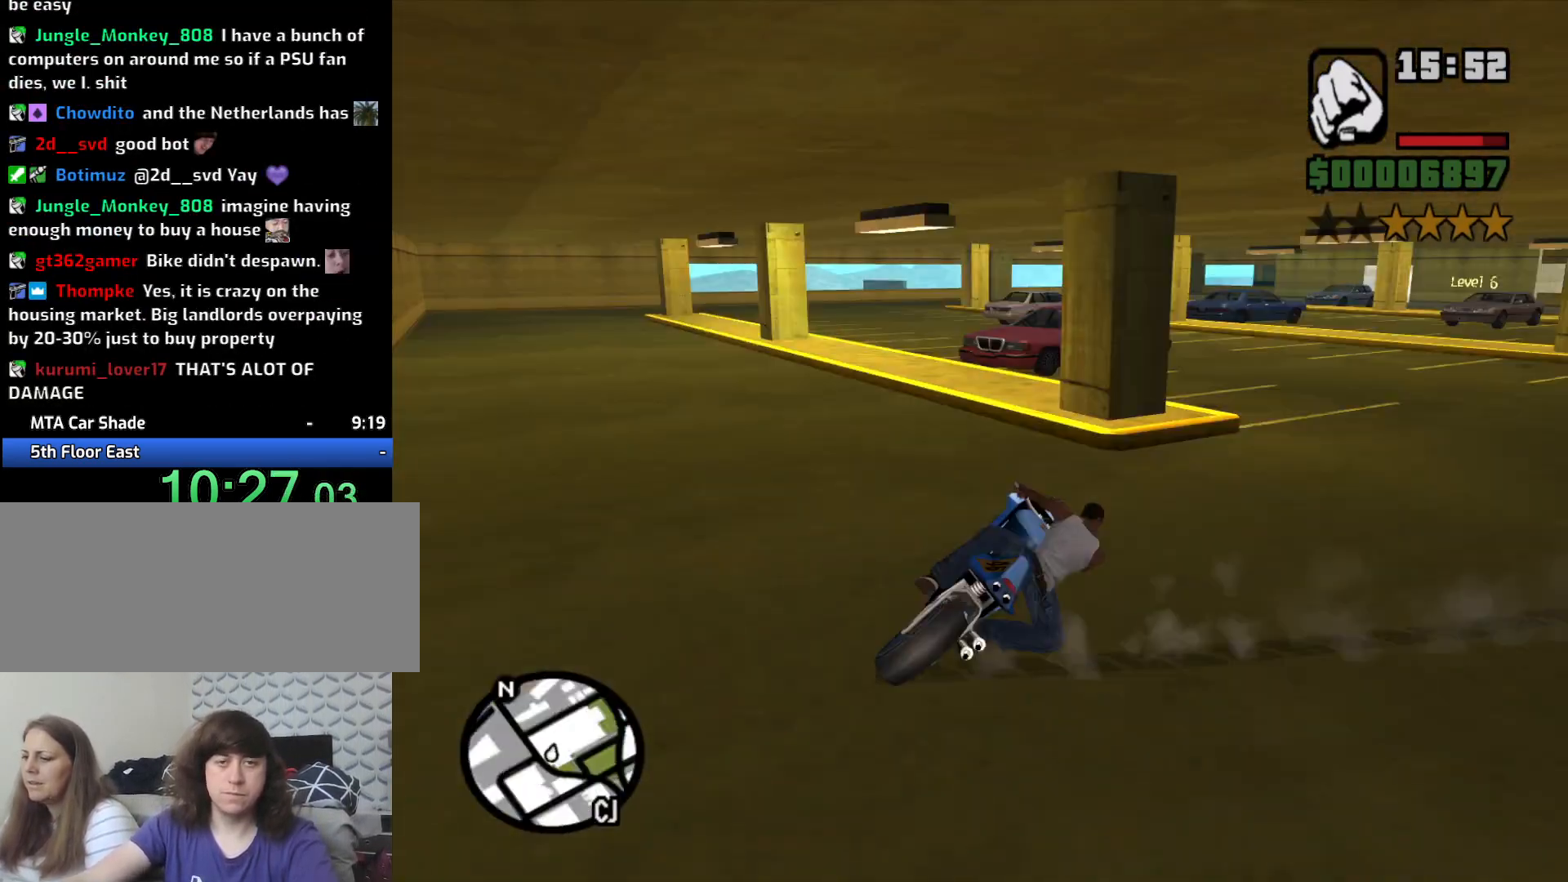
{"keys": ["2", "d", "w"], "mouse": [], "events": [[50, "2", "down"], [133, "2", "up"], [233, "2", "down"], [333, "2", "up"], [467, "2", "down"]]}
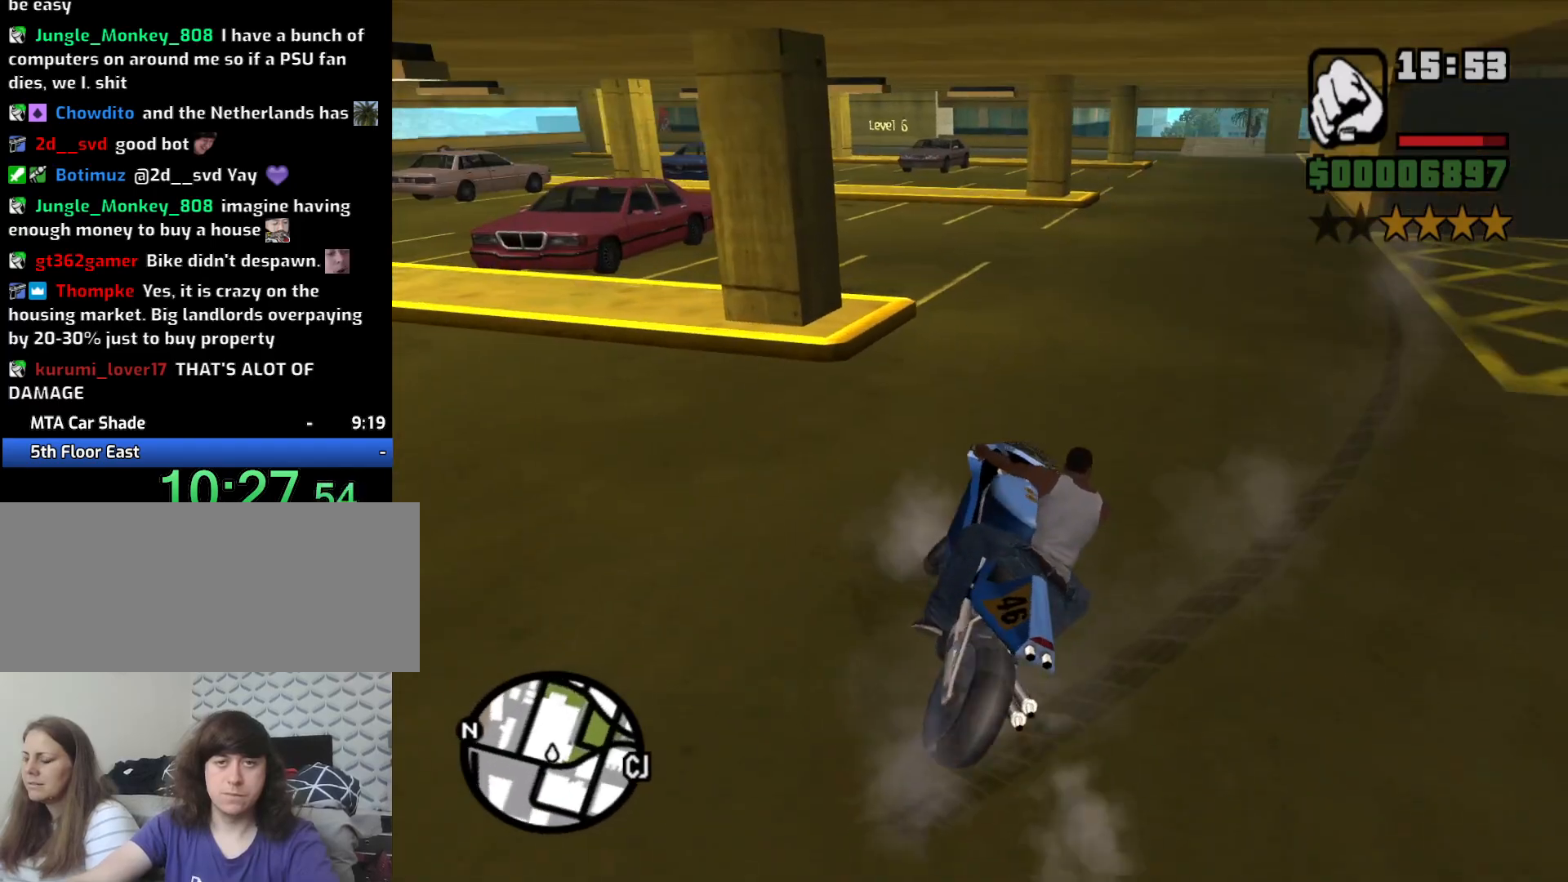
{"keys": ["w"], "mouse": [], "events": [[50, "2", "up"], [100, "d", "up"], [150, "2", "down"], [250, "2", "up"], [250, "d", "down"], [383, "2", "down"], [383, "d", "up"], [483, "2", "up"]]}
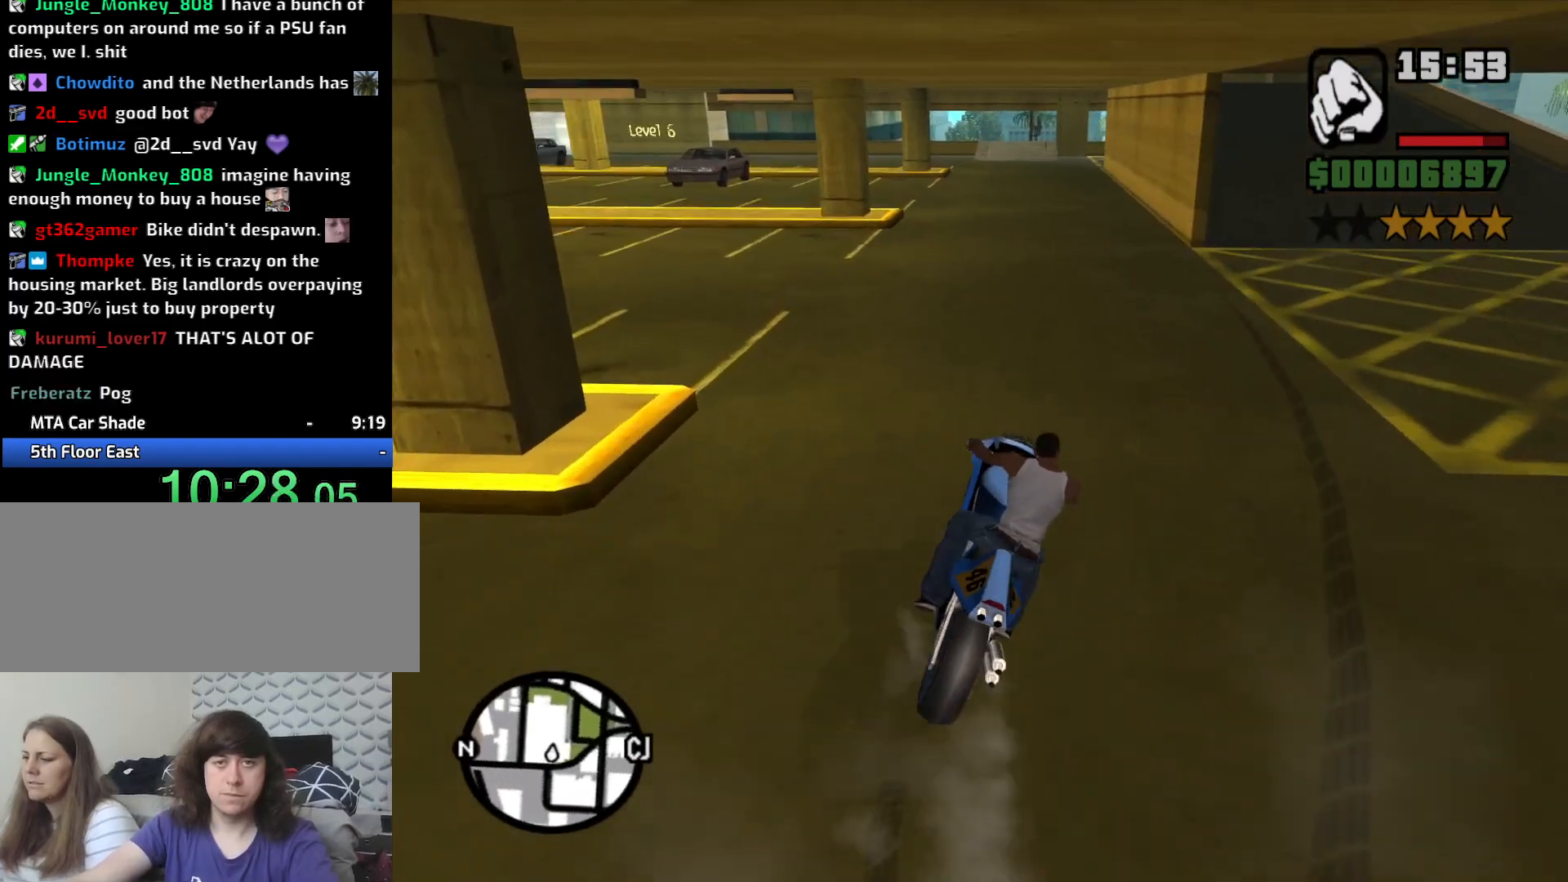
{"keys": ["w"], "mouse": [], "events": [[300, "a", "down"], [350, "a", "up"]]}
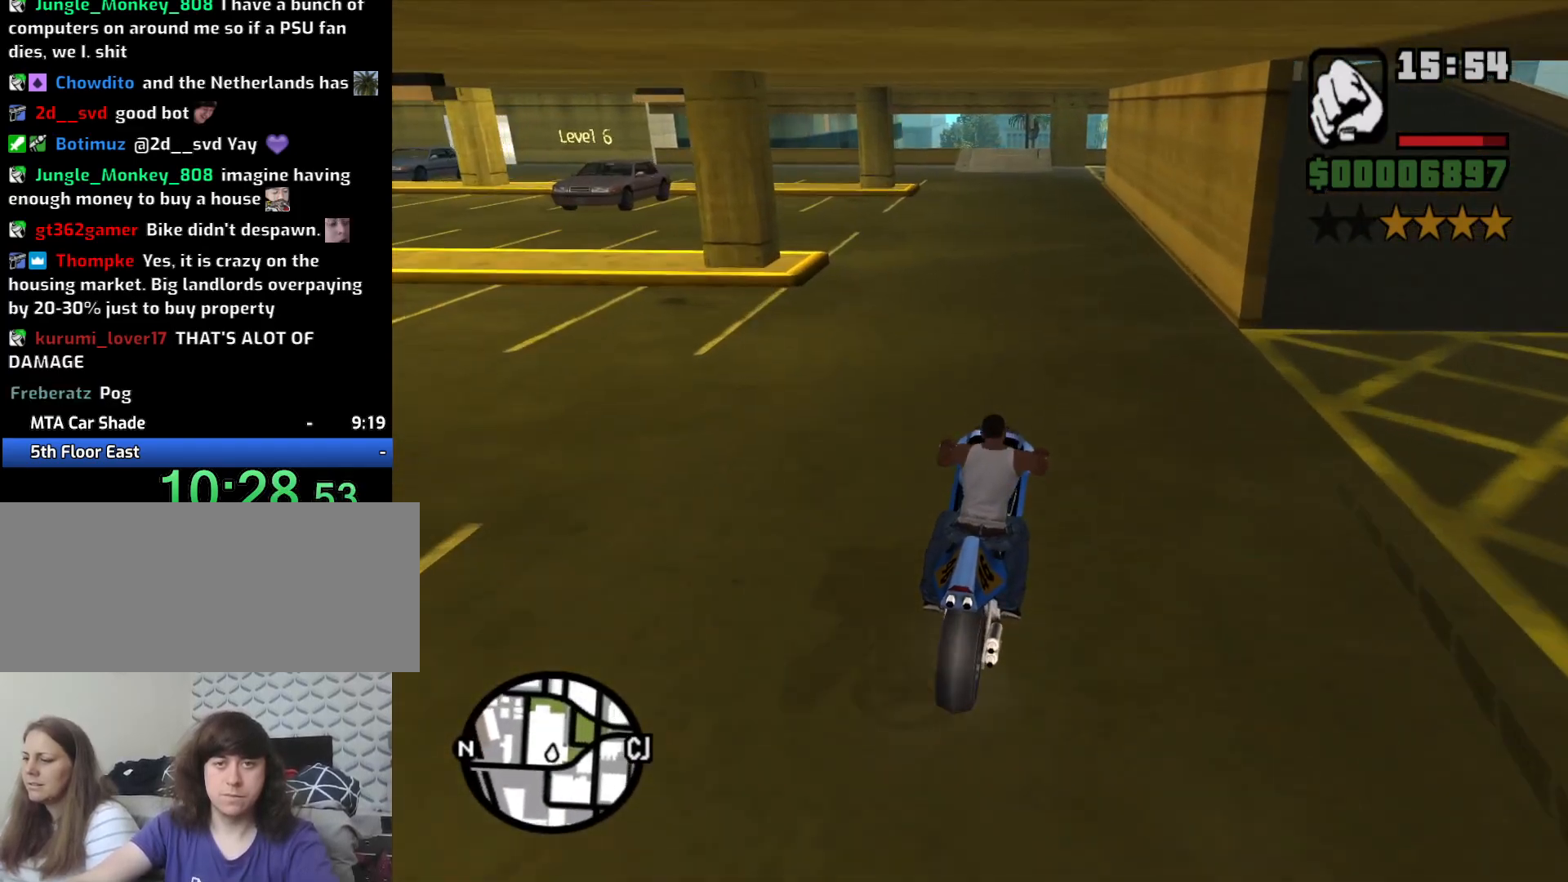
{"keys": ["w"], "mouse": [], "events": [[133, "a", "down"], [183, "2", "down"], [233, "a", "up"], [283, "2", "up"], [383, "2", "down"], [467, "2", "up"]]}
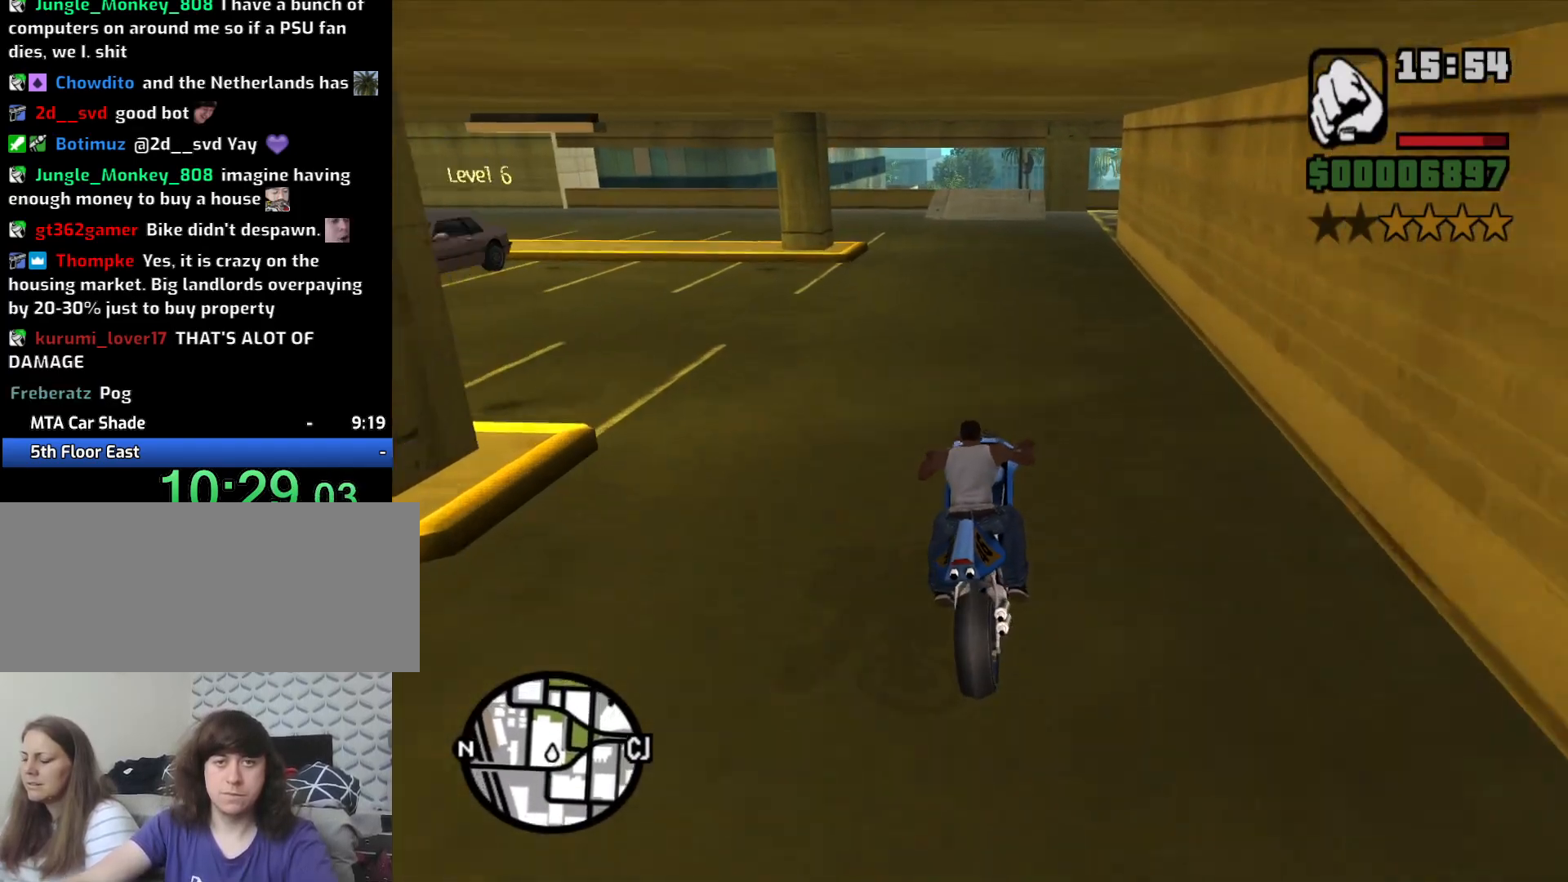
{"keys": ["w"], "mouse": [], "events": [[67, "2", "down"], [150, "2", "up"], [283, "a", "down"], [350, "a", "up"]]}
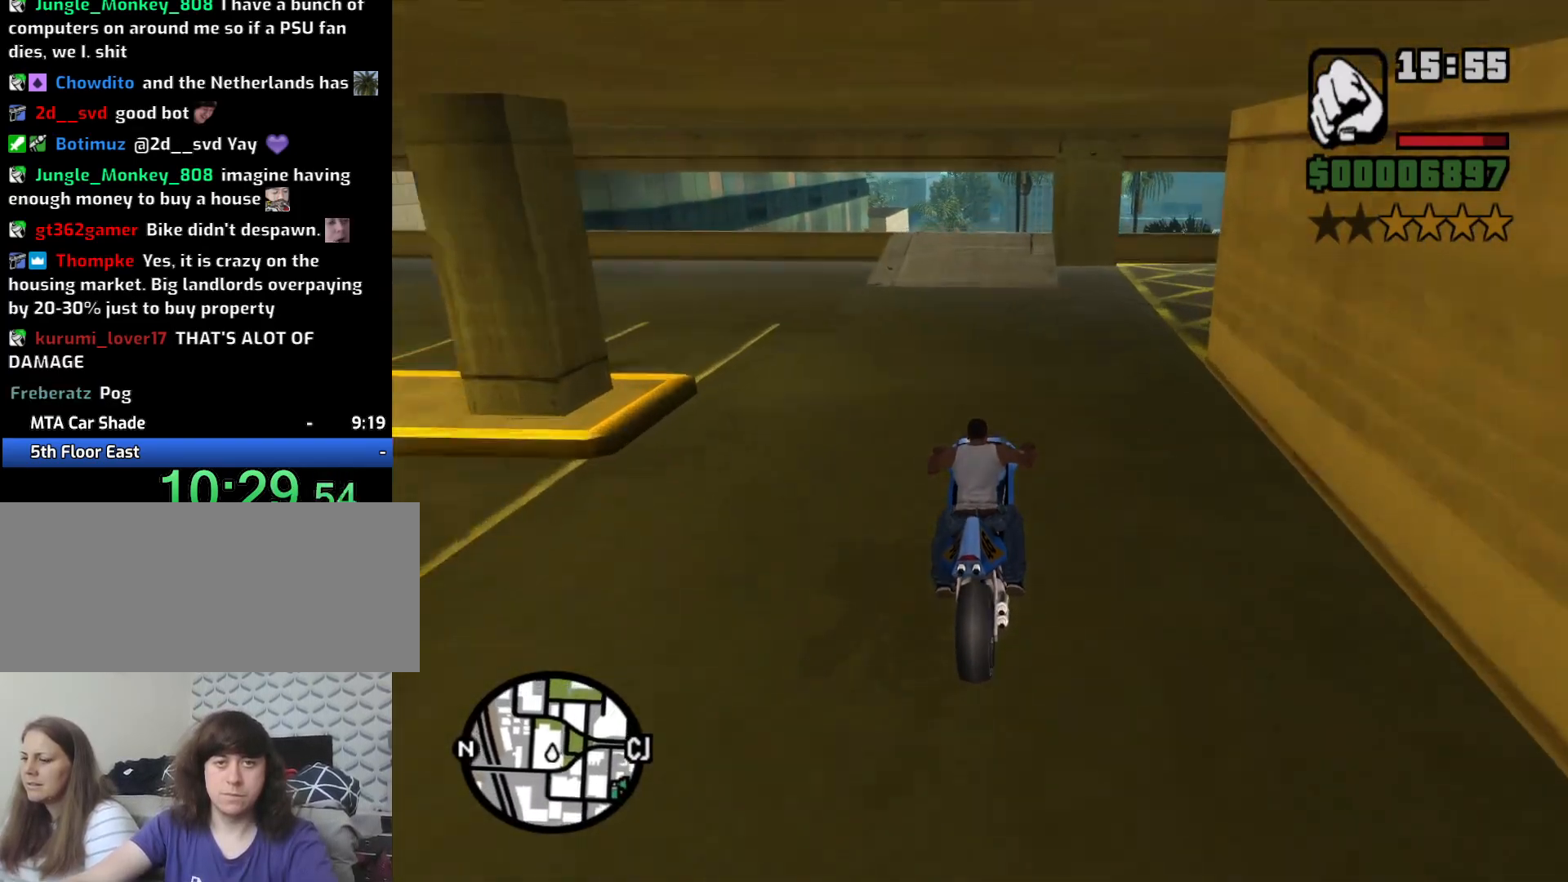
{"keys": ["2", "w"], "mouse": [], "events": [[350, "a", "down"], [400, "a", "up"], [450, "2", "down"]]}
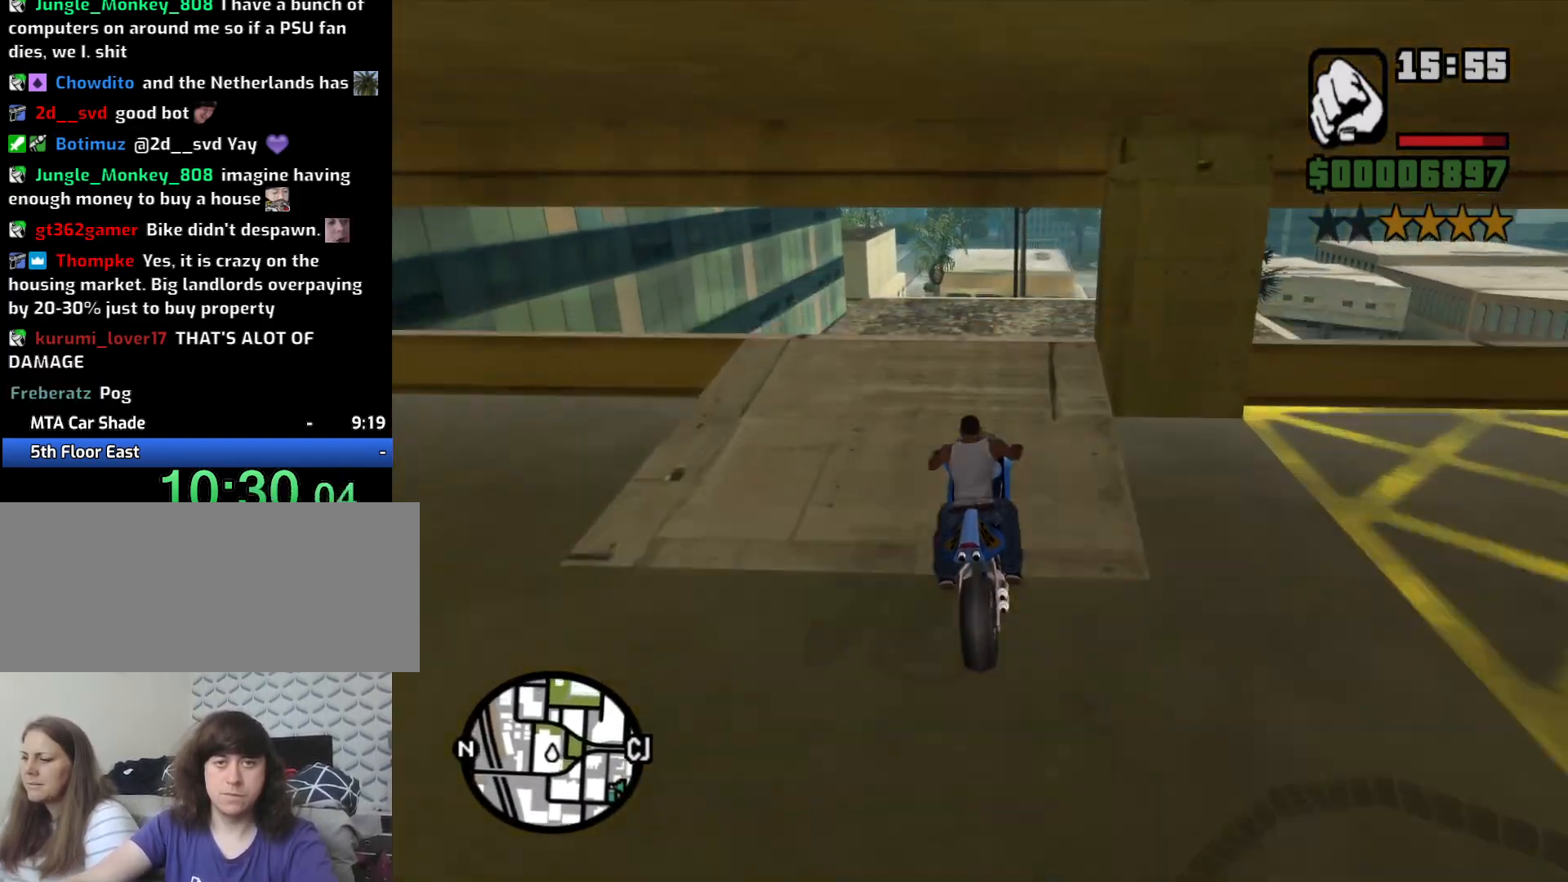
{"keys": ["2", "w"], "mouse": [], "events": []}
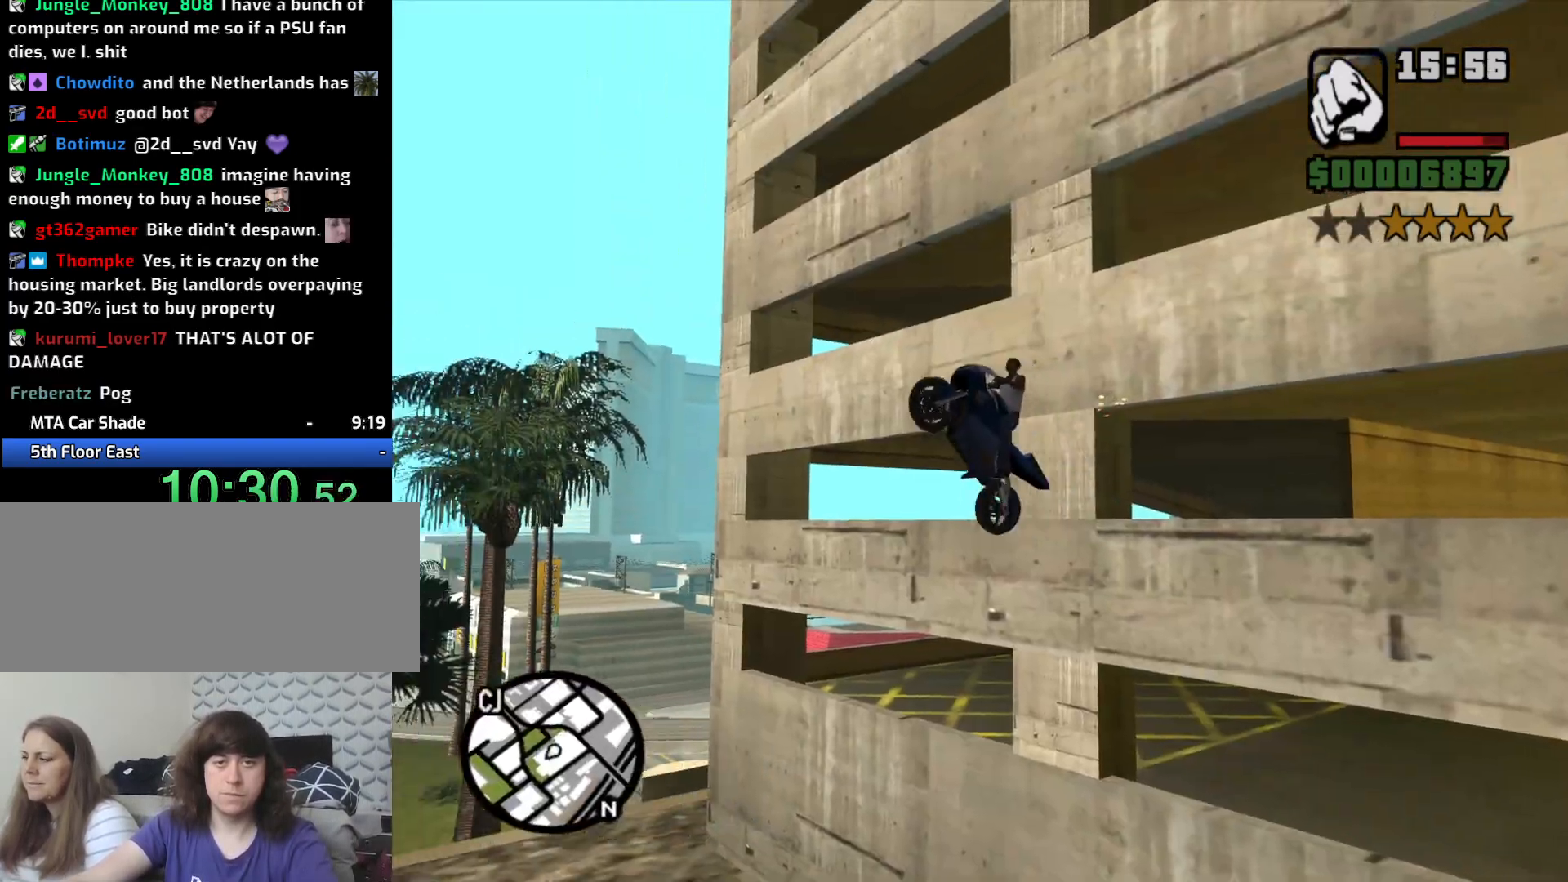
{"keys": ["2"], "mouse": [], "events": [[100, "w", "up"]]}
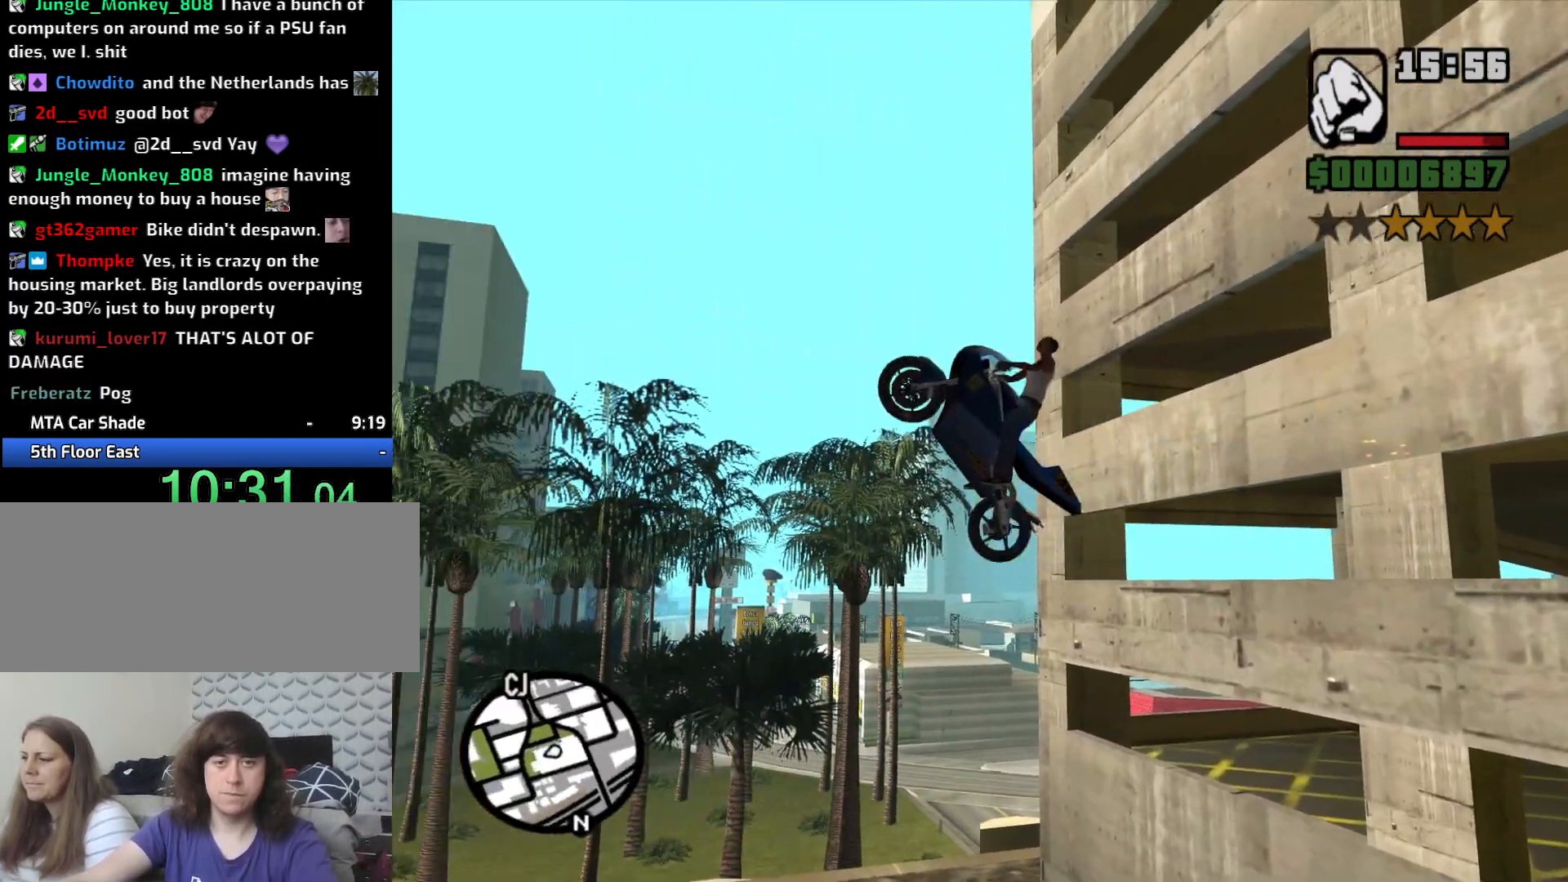
{"keys": ["2"], "mouse": [], "events": []}
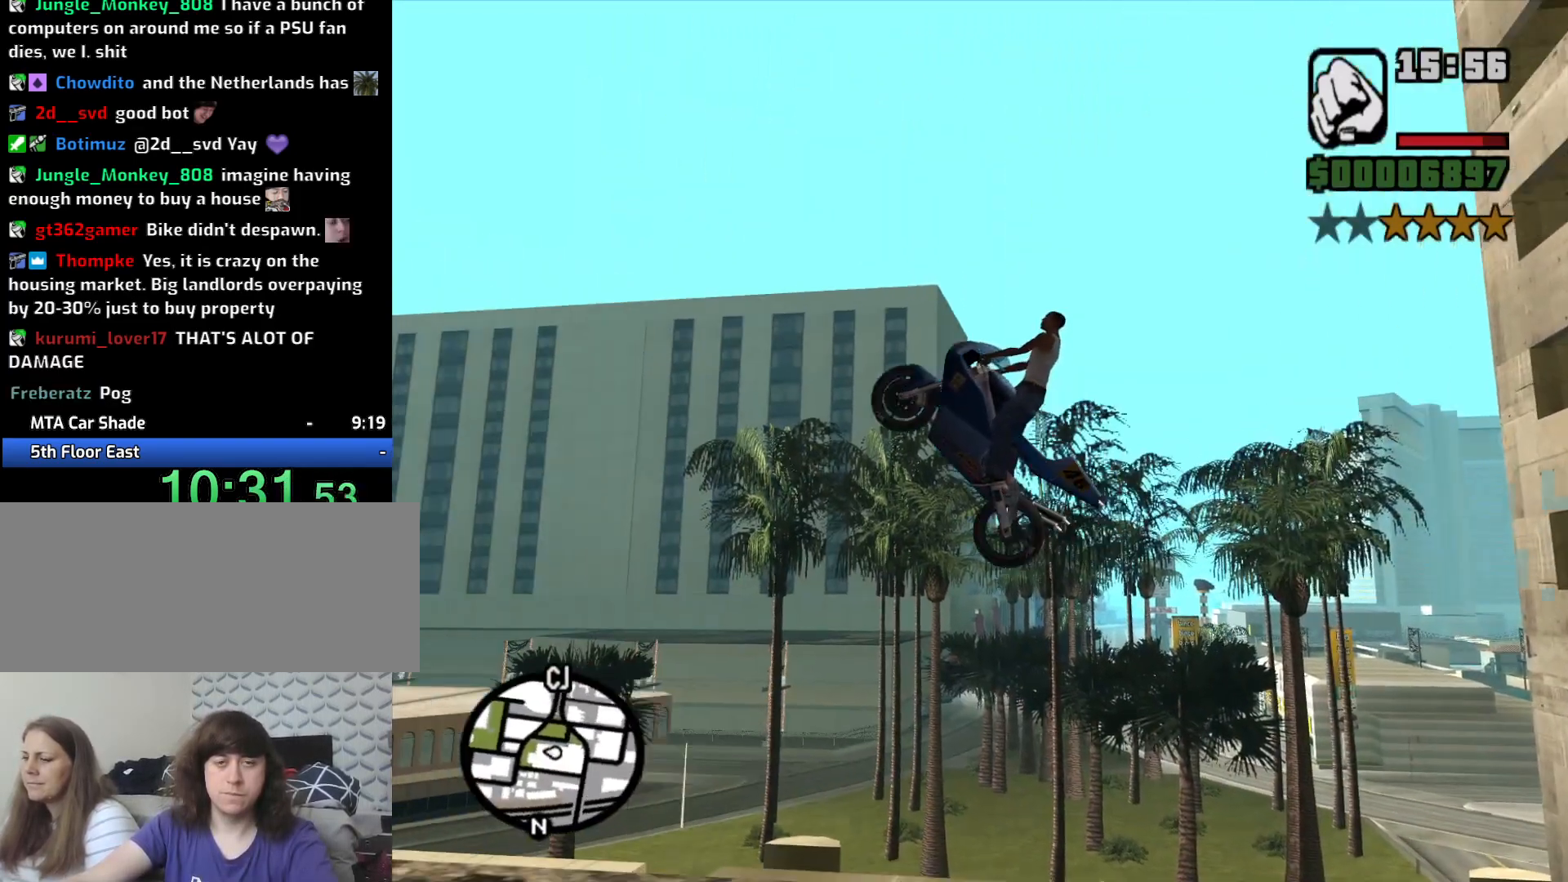
{"keys": ["2"], "mouse": [], "events": []}
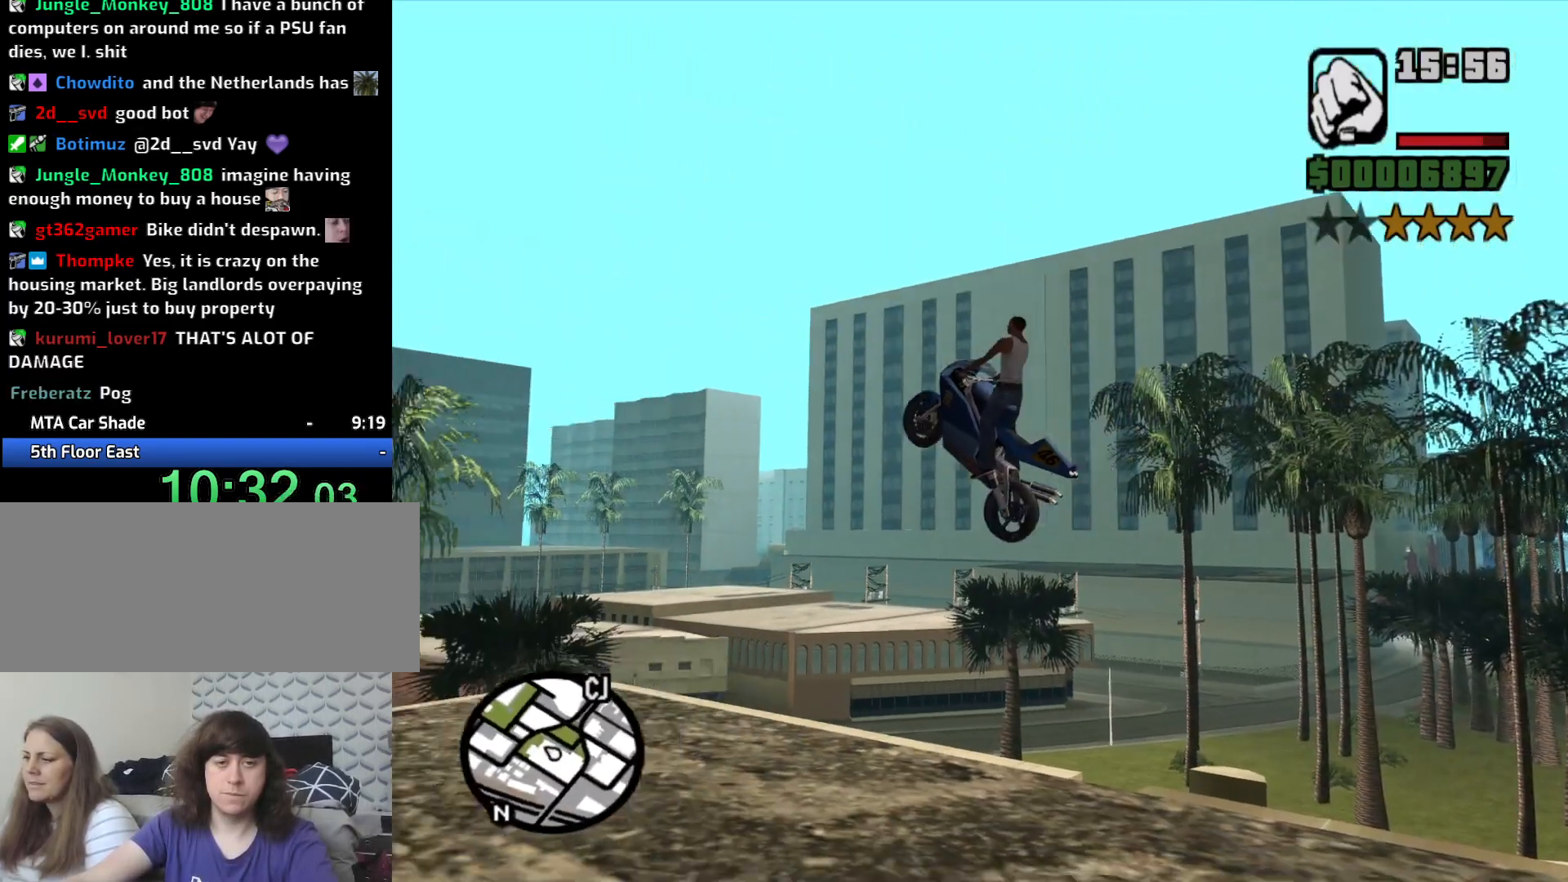
{"keys": [], "mouse": [], "events": [[200, "2", "up"]]}
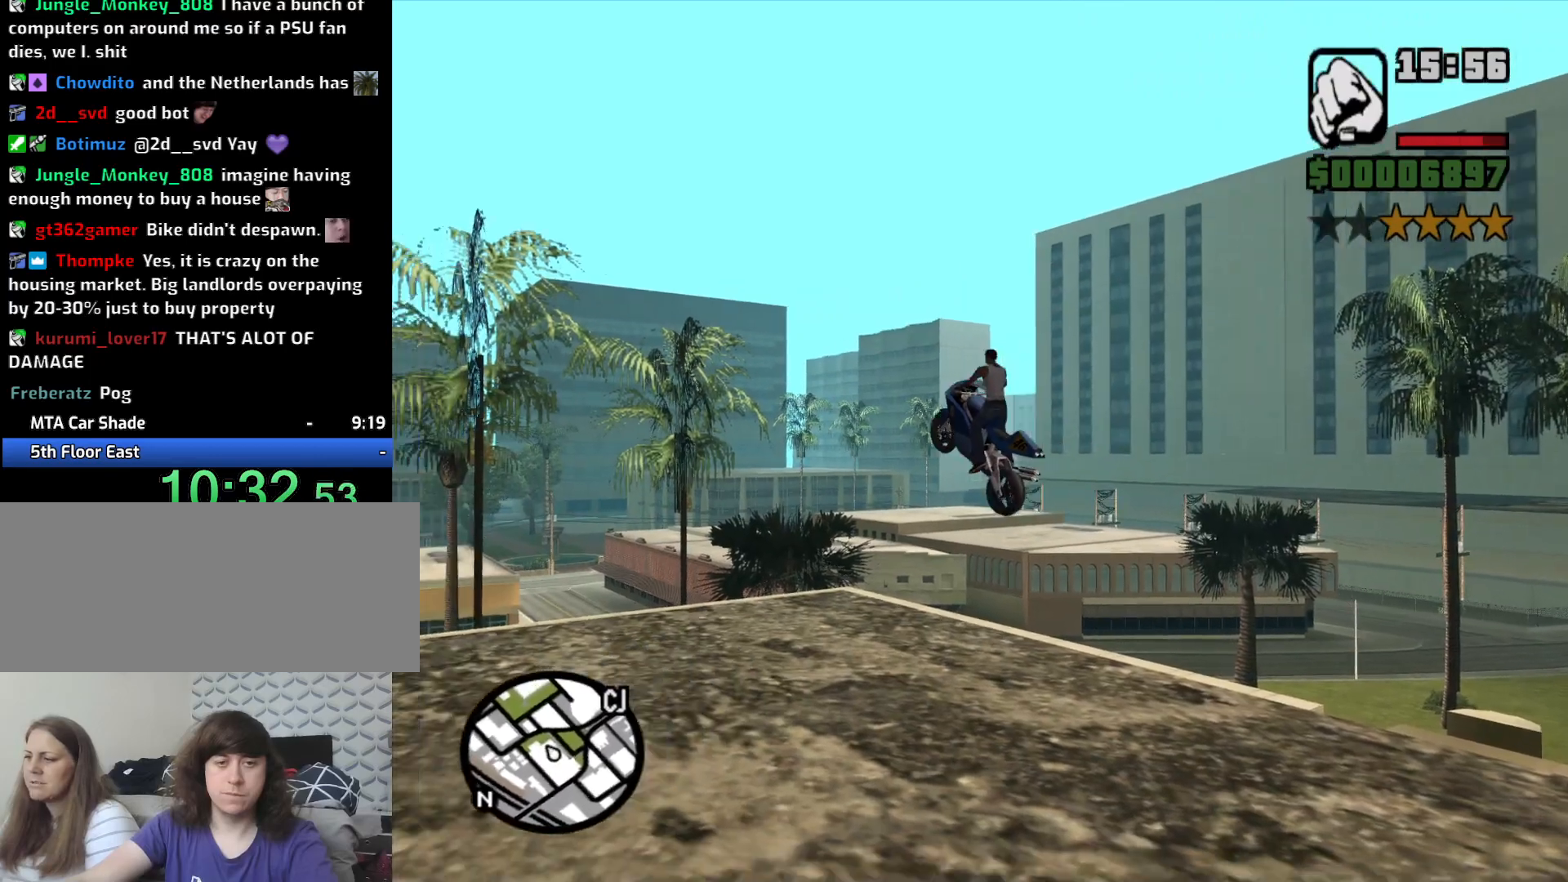
{"keys": ["2"], "mouse": [], "events": [[83, "2", "down"], [167, "2", "up"], [317, "2", "down"], [400, "2", "up"], [500, "2", "down"]]}
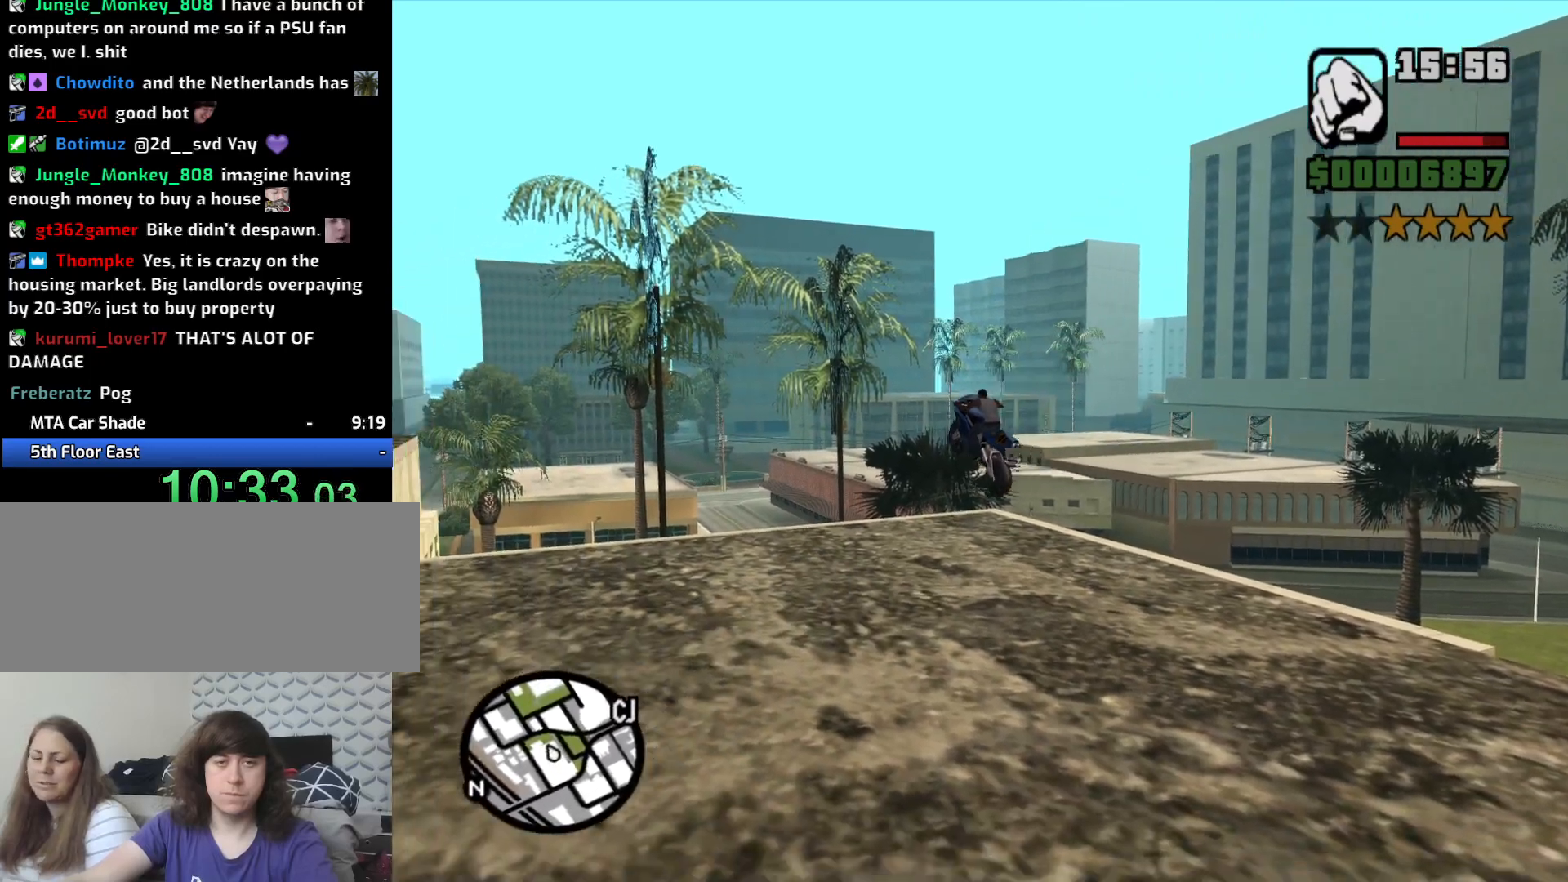
{"keys": [], "mouse": [], "events": [[83, "2", "up"], [183, "2", "down"], [283, "2", "up"]]}
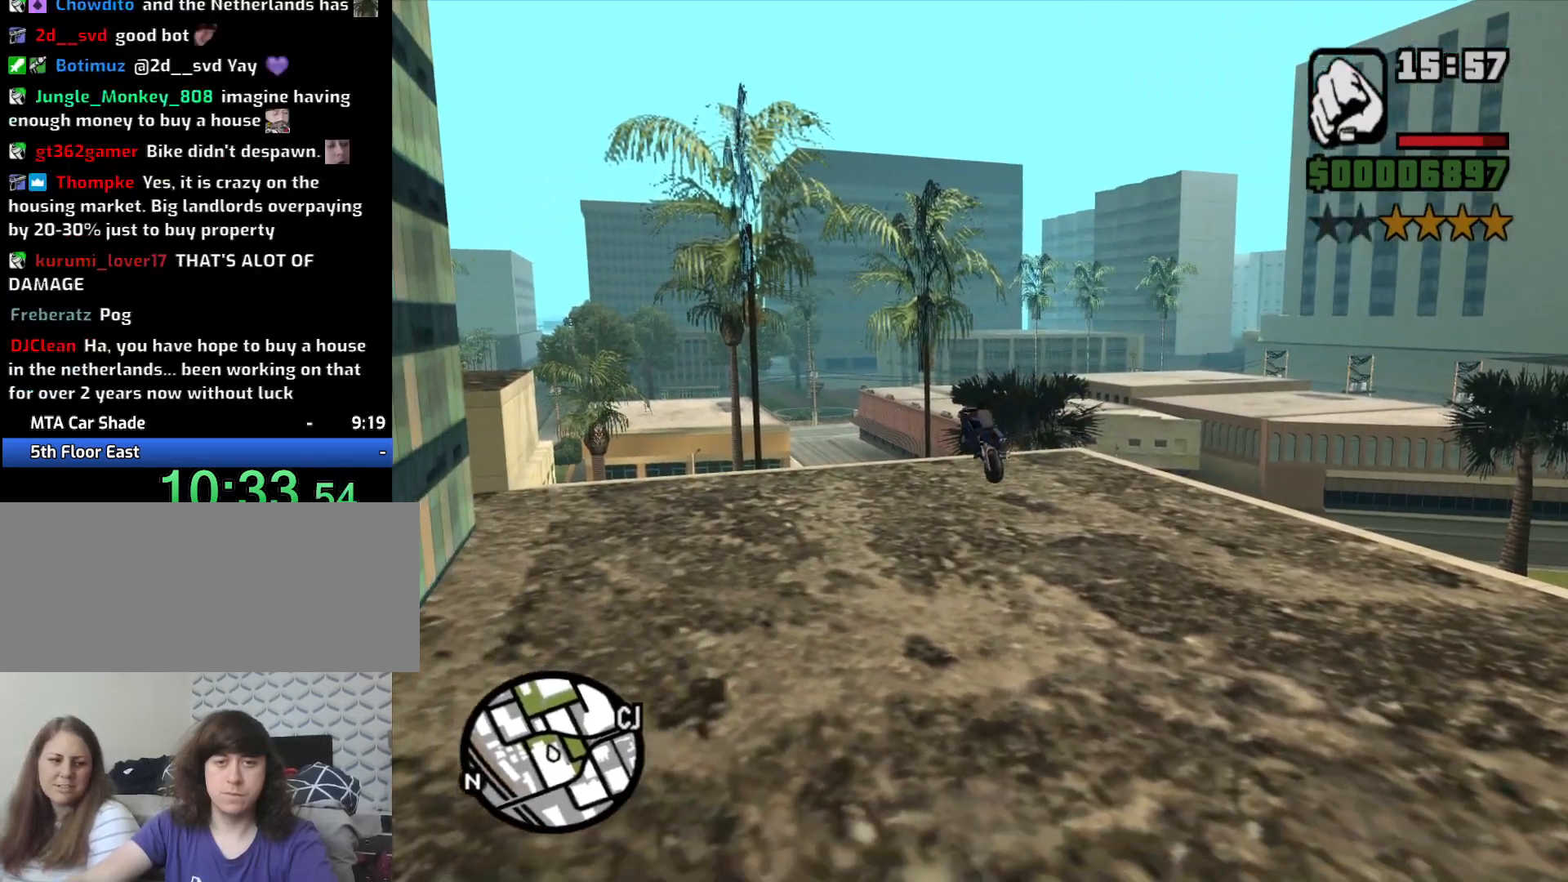
{"keys": ["d", "space"], "mouse": [], "events": [[283, "5", "down"], [333, "d", "down"], [383, "5", "up"], [483, "space", "down"]]}
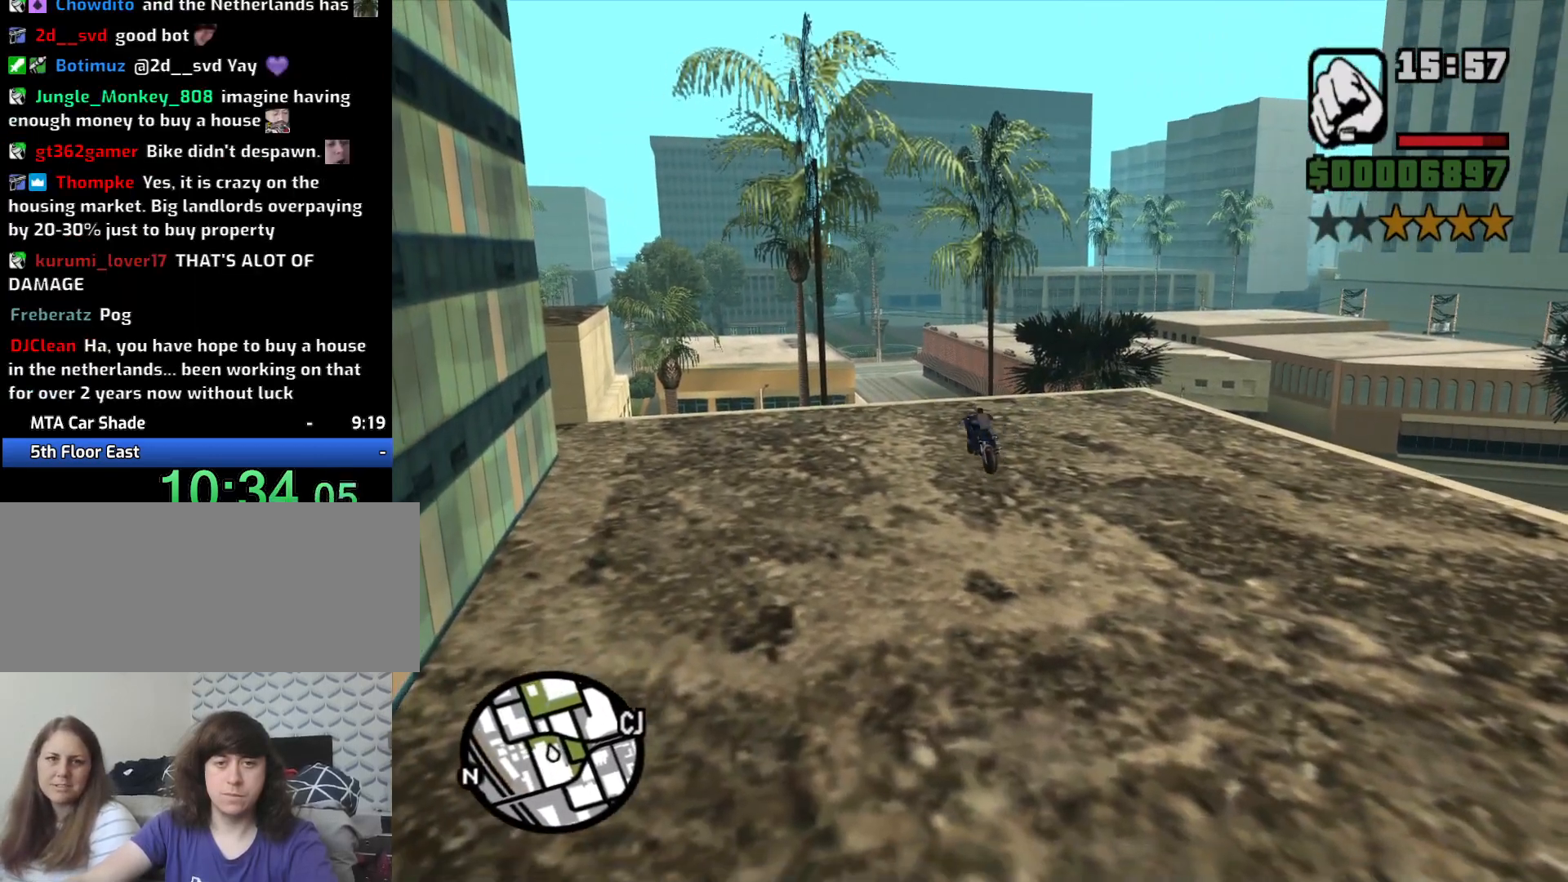
{"keys": ["d", "space"], "mouse": [], "events": []}
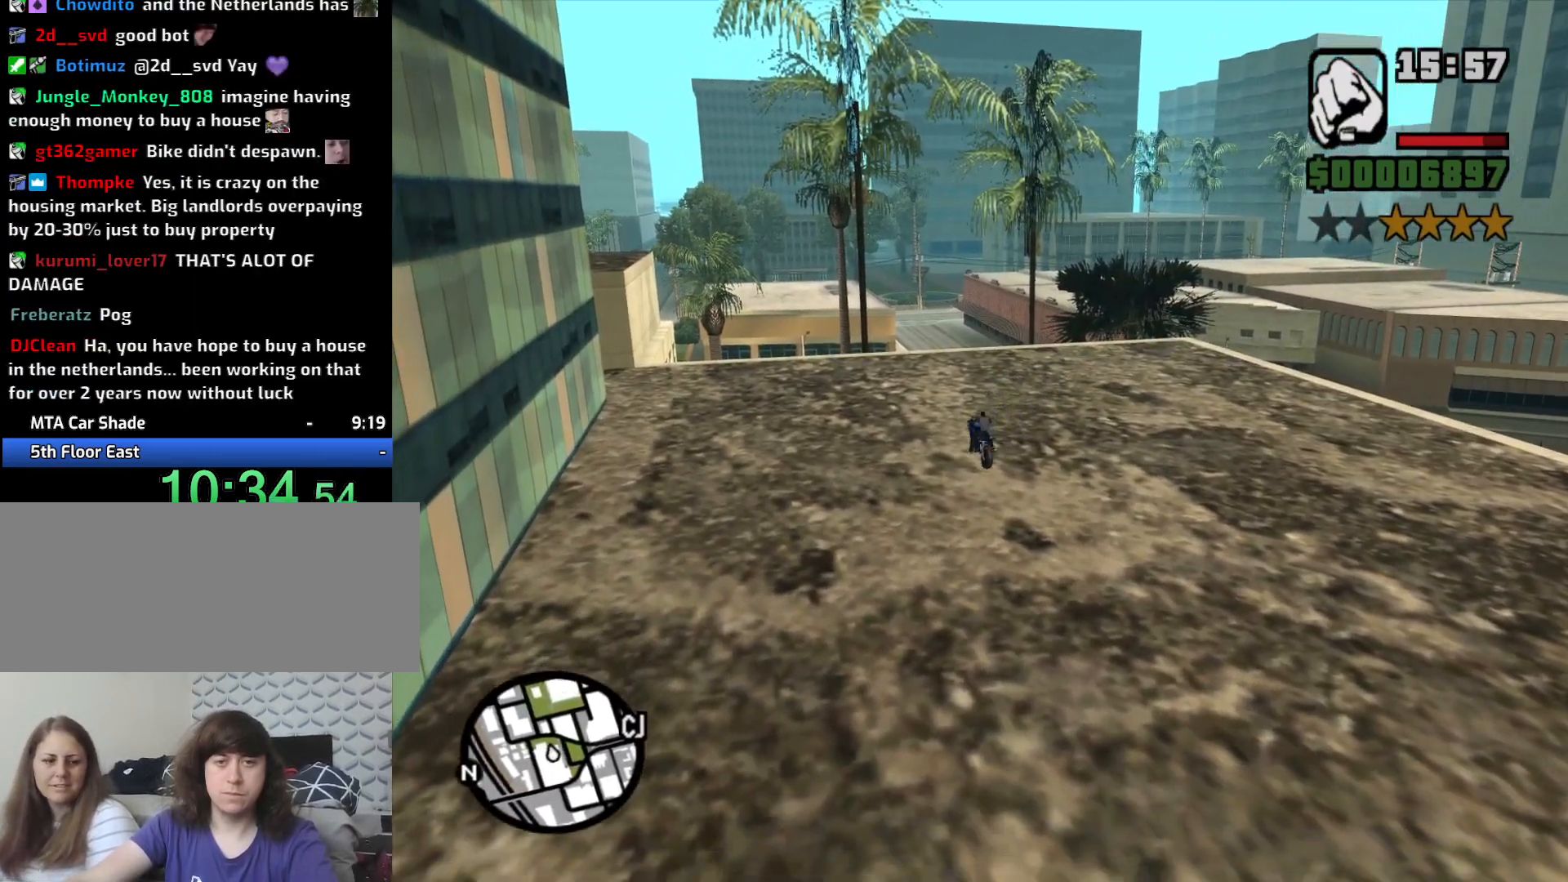
{"keys": ["d", "space"], "mouse": [], "events": []}
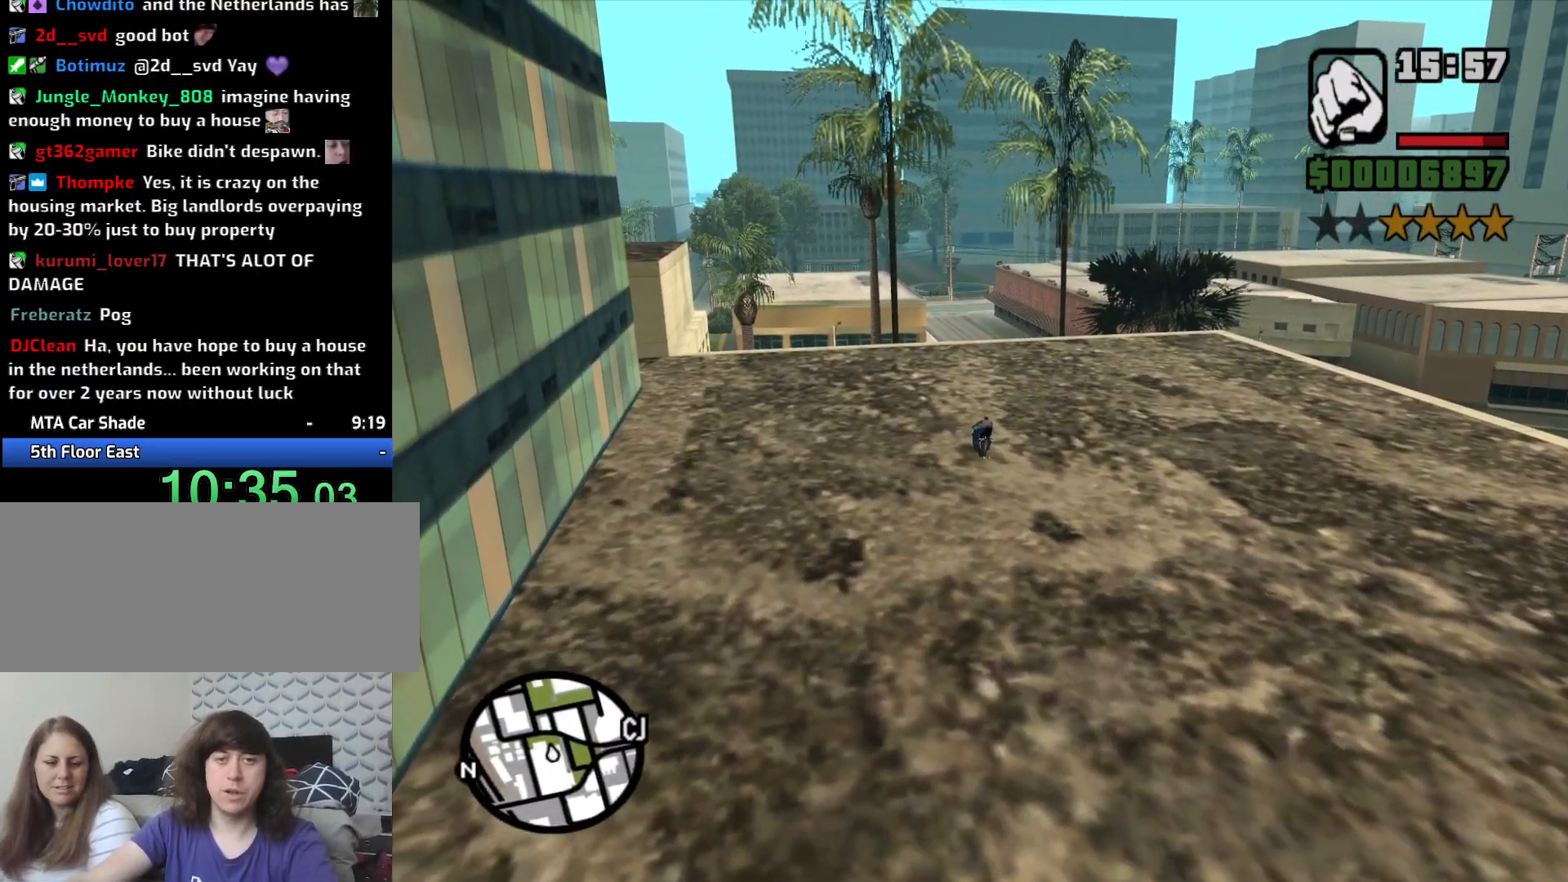
{"keys": ["d", "space"], "mouse": [], "events": []}